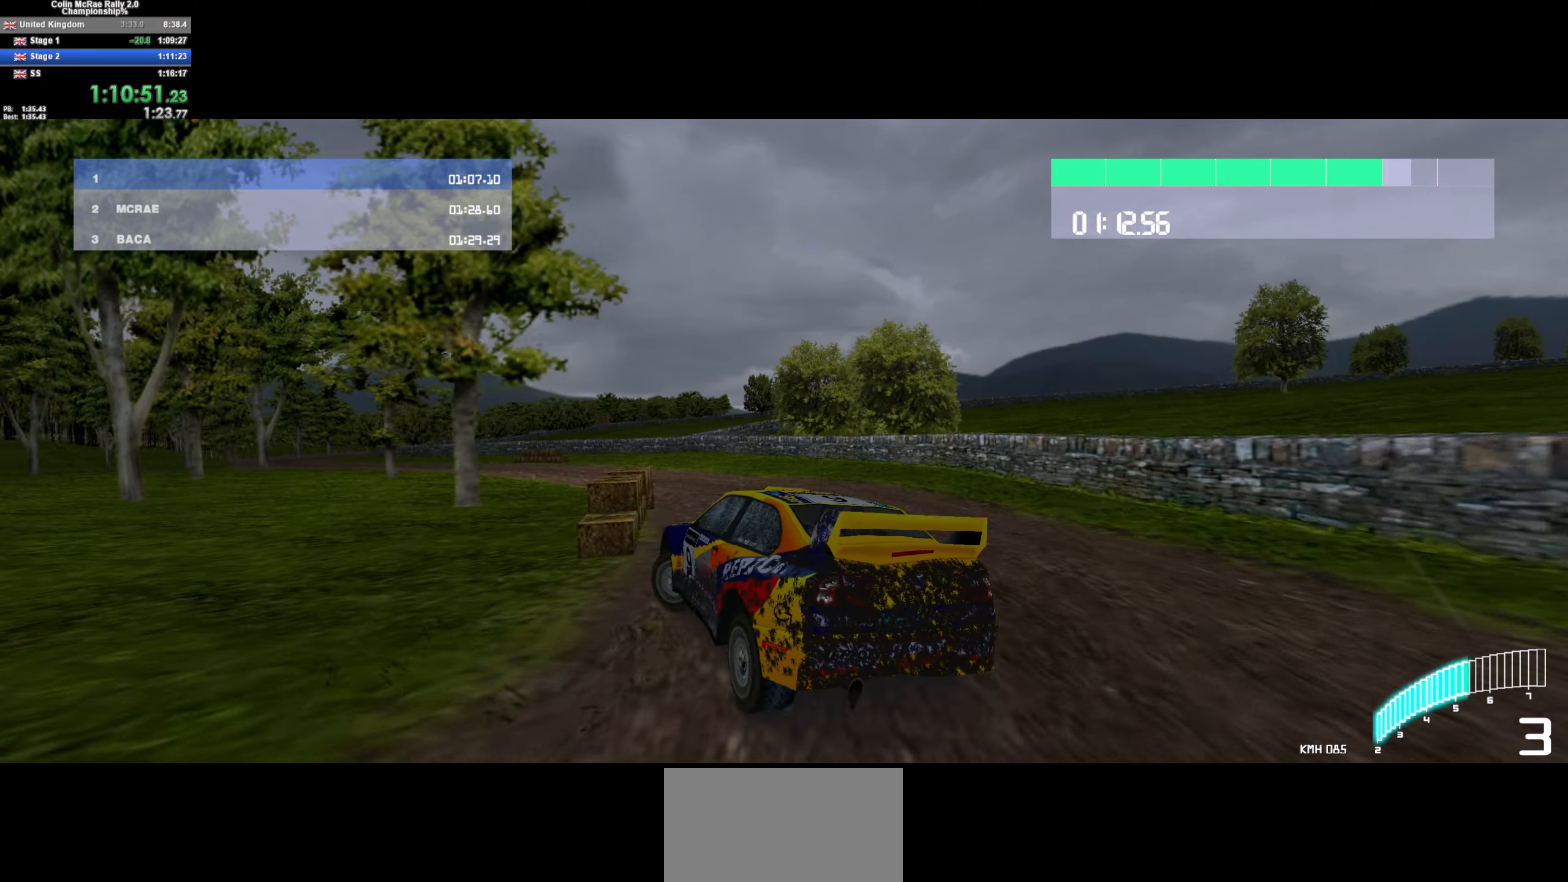
Gameplay with keyboard; each line is a JSON object with the keys held at the frame after it. "events" lists presses ("down") and releases ("up") of "/", "a", "d", "quote", "s" and "w" between this image and that frame as [ms after this image, input, new state], when the widget could be followed in between. No other keys are recorded. Mouse input is not recorded.
{"keys": ["w"], "events": [[233, "d", "down"], [450, "d", "up"]]}
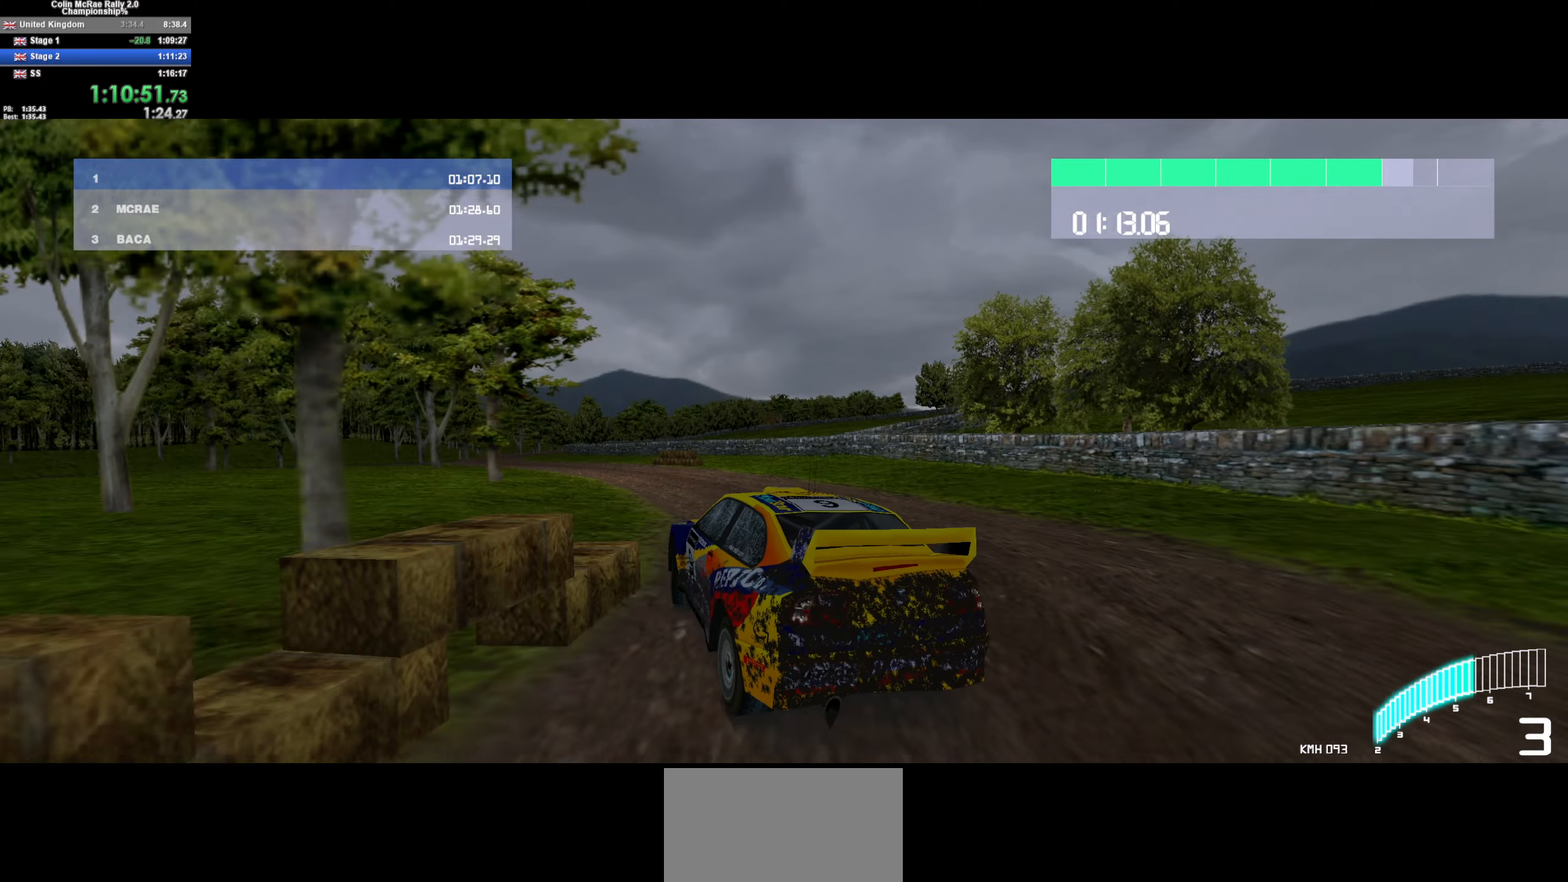
{"keys": ["a", "w"], "events": [[50, "a", "down"], [333, "a", "up"], [433, "a", "down"]]}
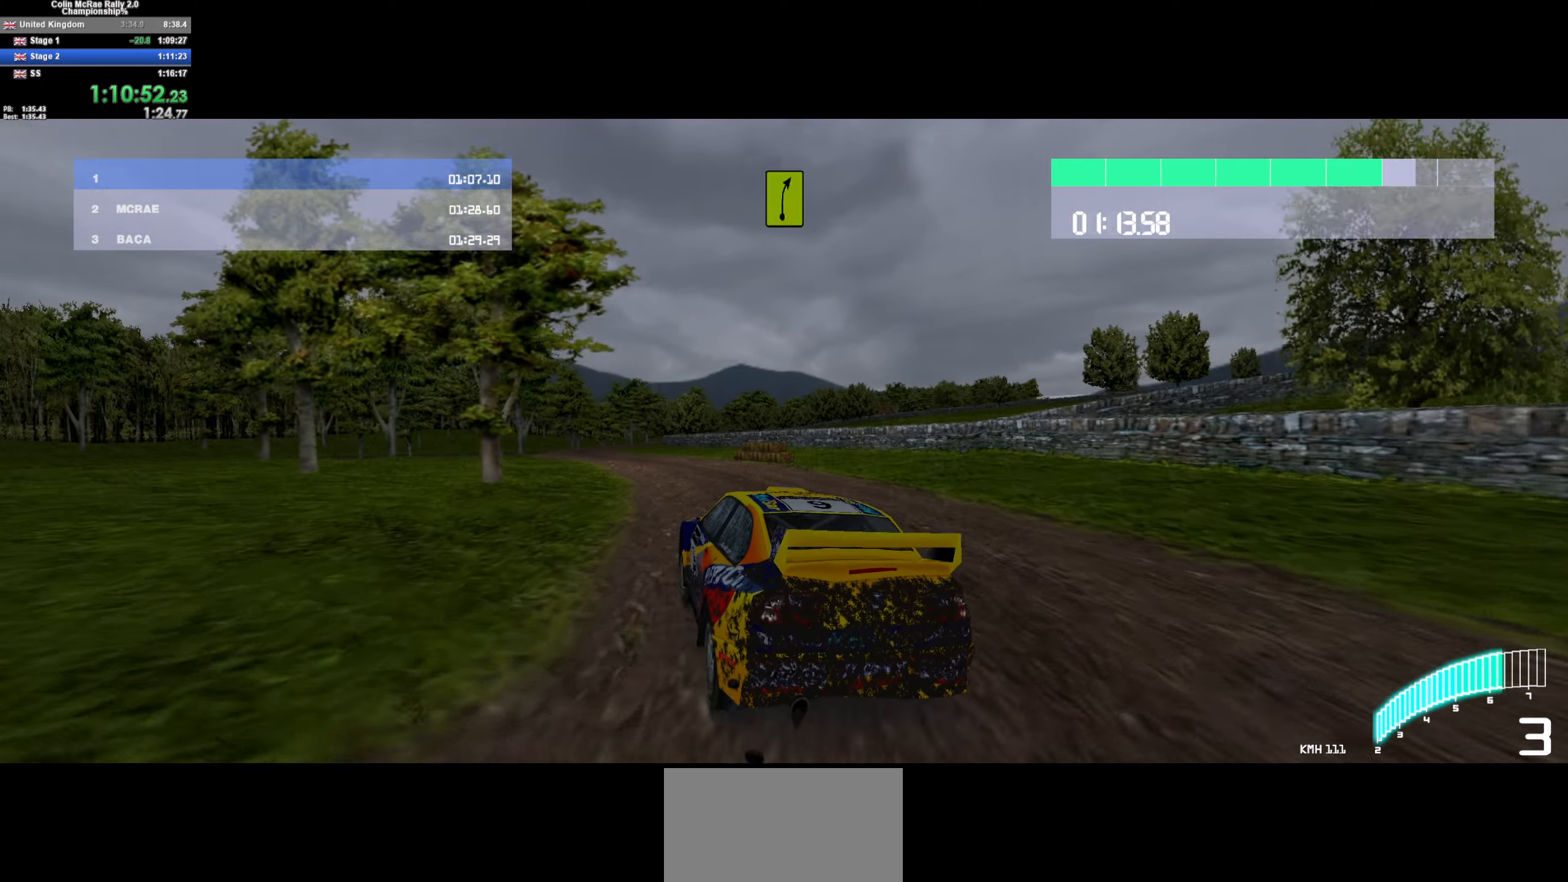
{"keys": ["w"], "events": [[66, "/", "down"], [117, "a", "up"], [167, "/", "up"], [250, "a", "down"], [483, "a", "up"]]}
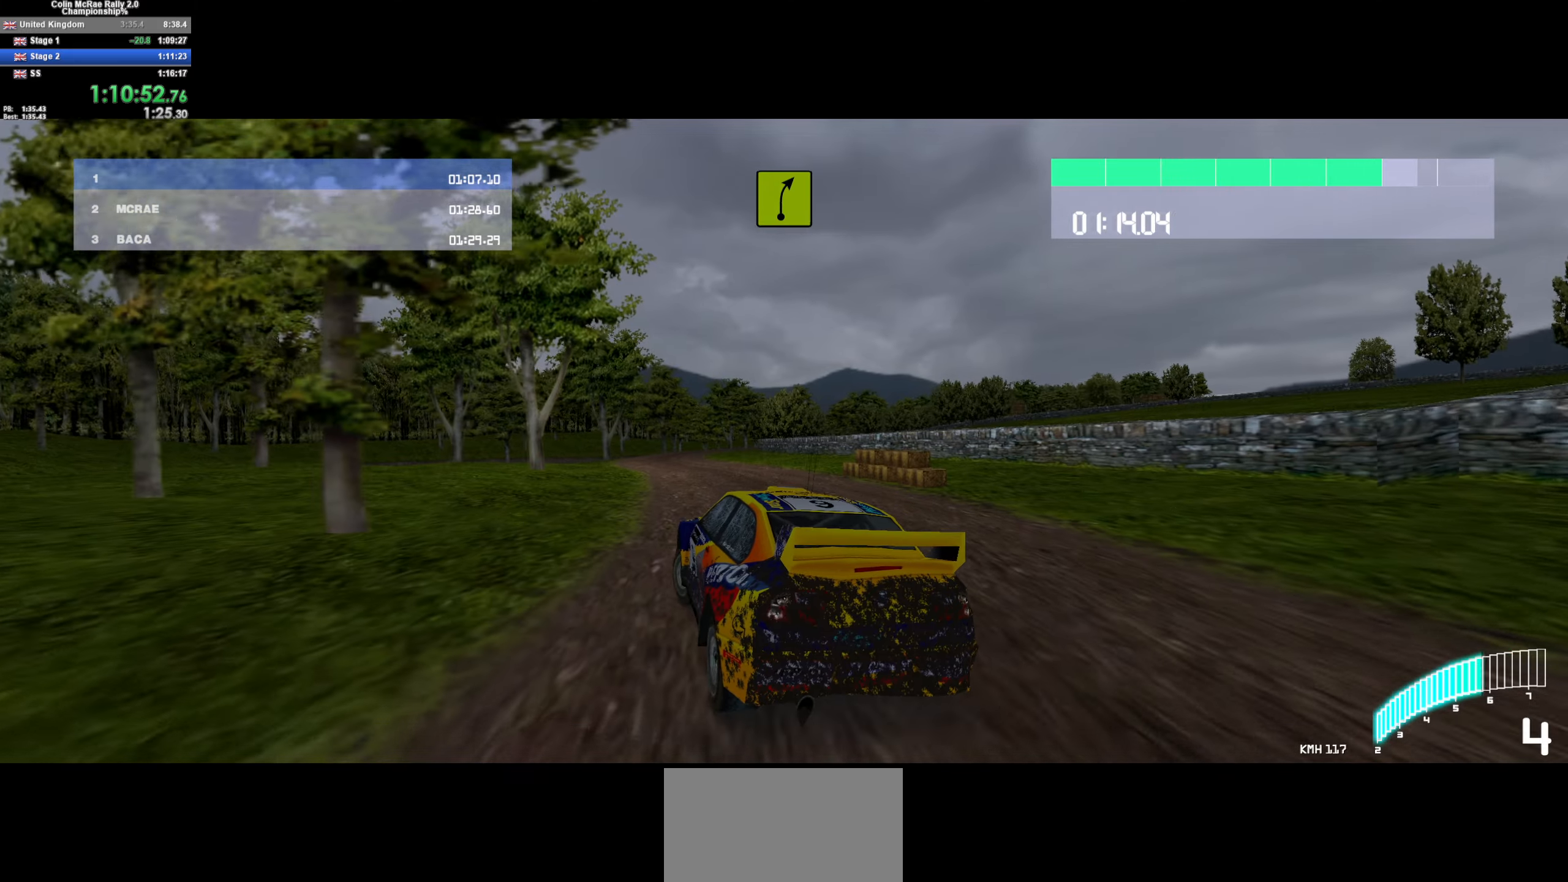
{"keys": ["w"], "events": [[83, "a", "down"], [167, "a", "up"], [317, "d", "down"], [500, "d", "up"]]}
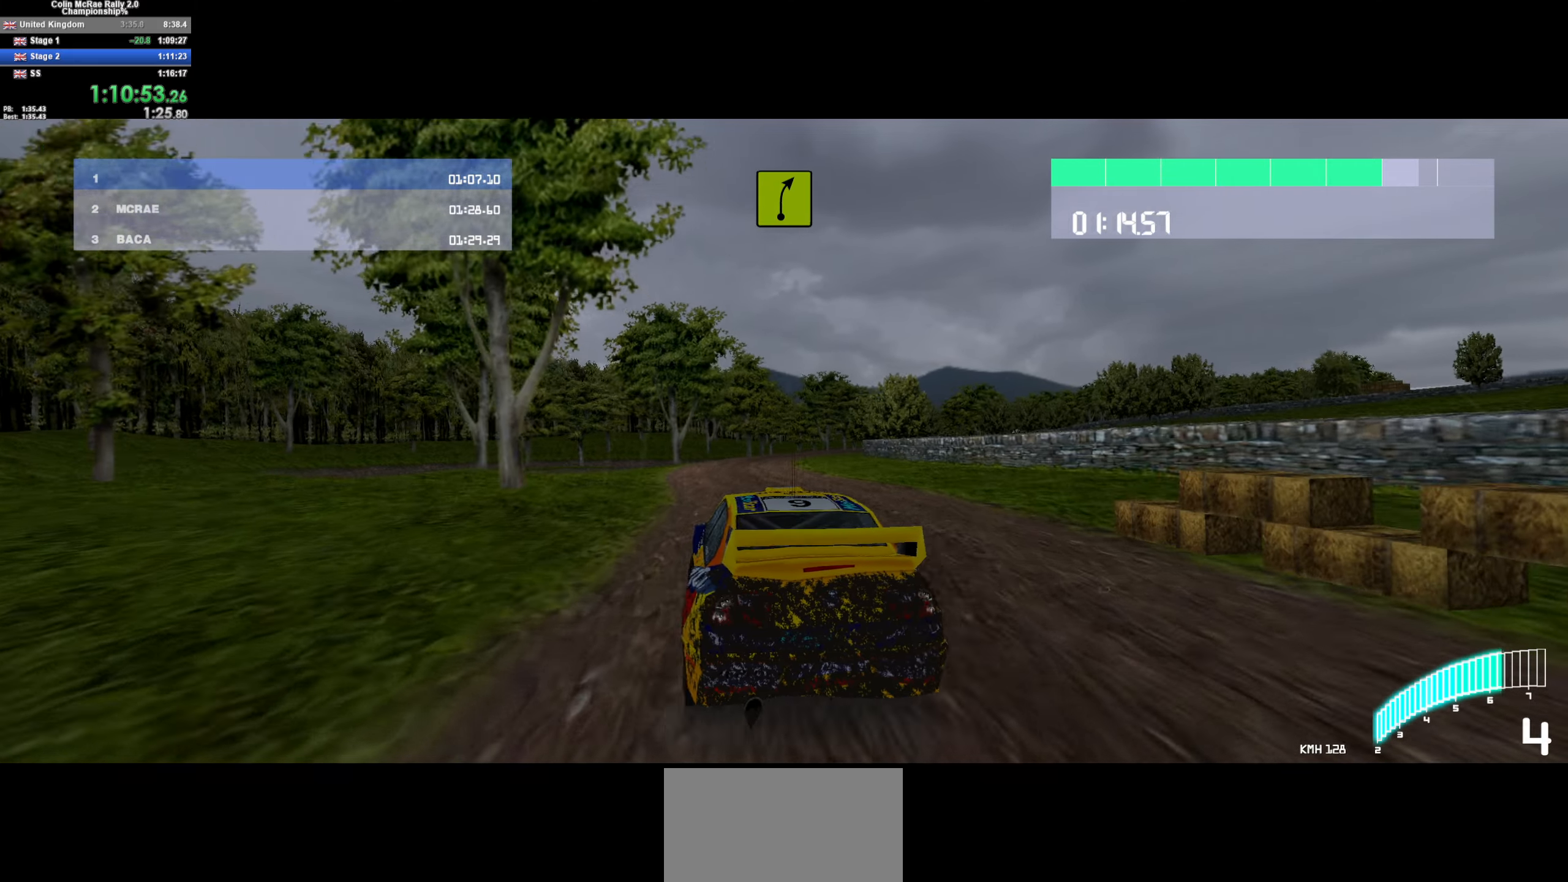
{"keys": ["d", "w"], "events": [[183, "d", "down"], [300, "d", "up"], [417, "/", "down"], [467, "/", "up"], [467, "d", "down"]]}
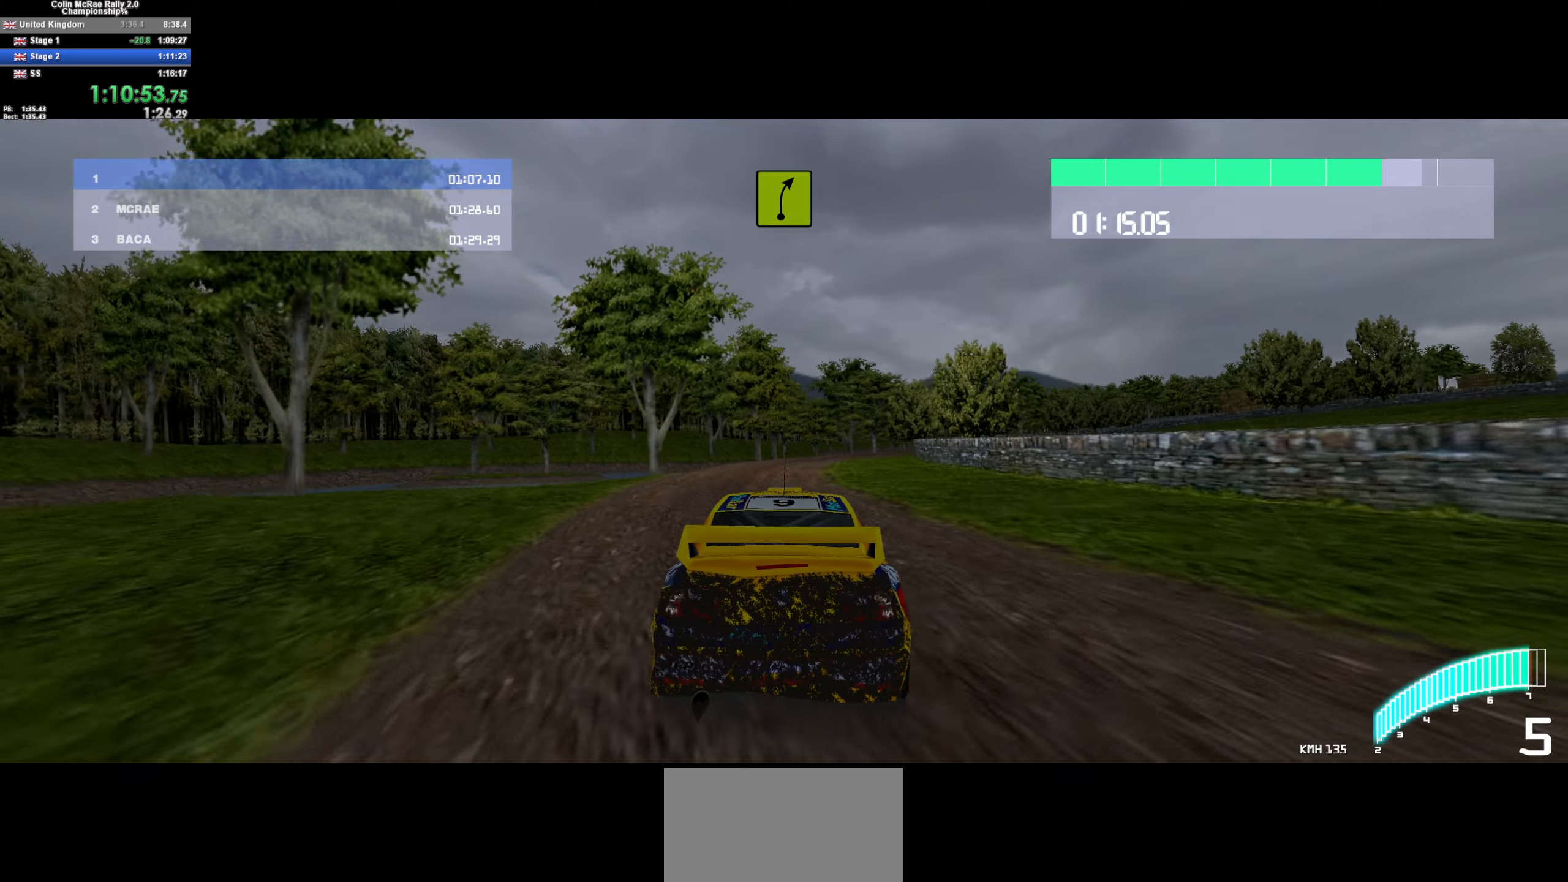
{"keys": ["a", "w"], "events": [[217, "d", "up"], [350, "d", "down"], [400, "d", "up"], [500, "a", "down"]]}
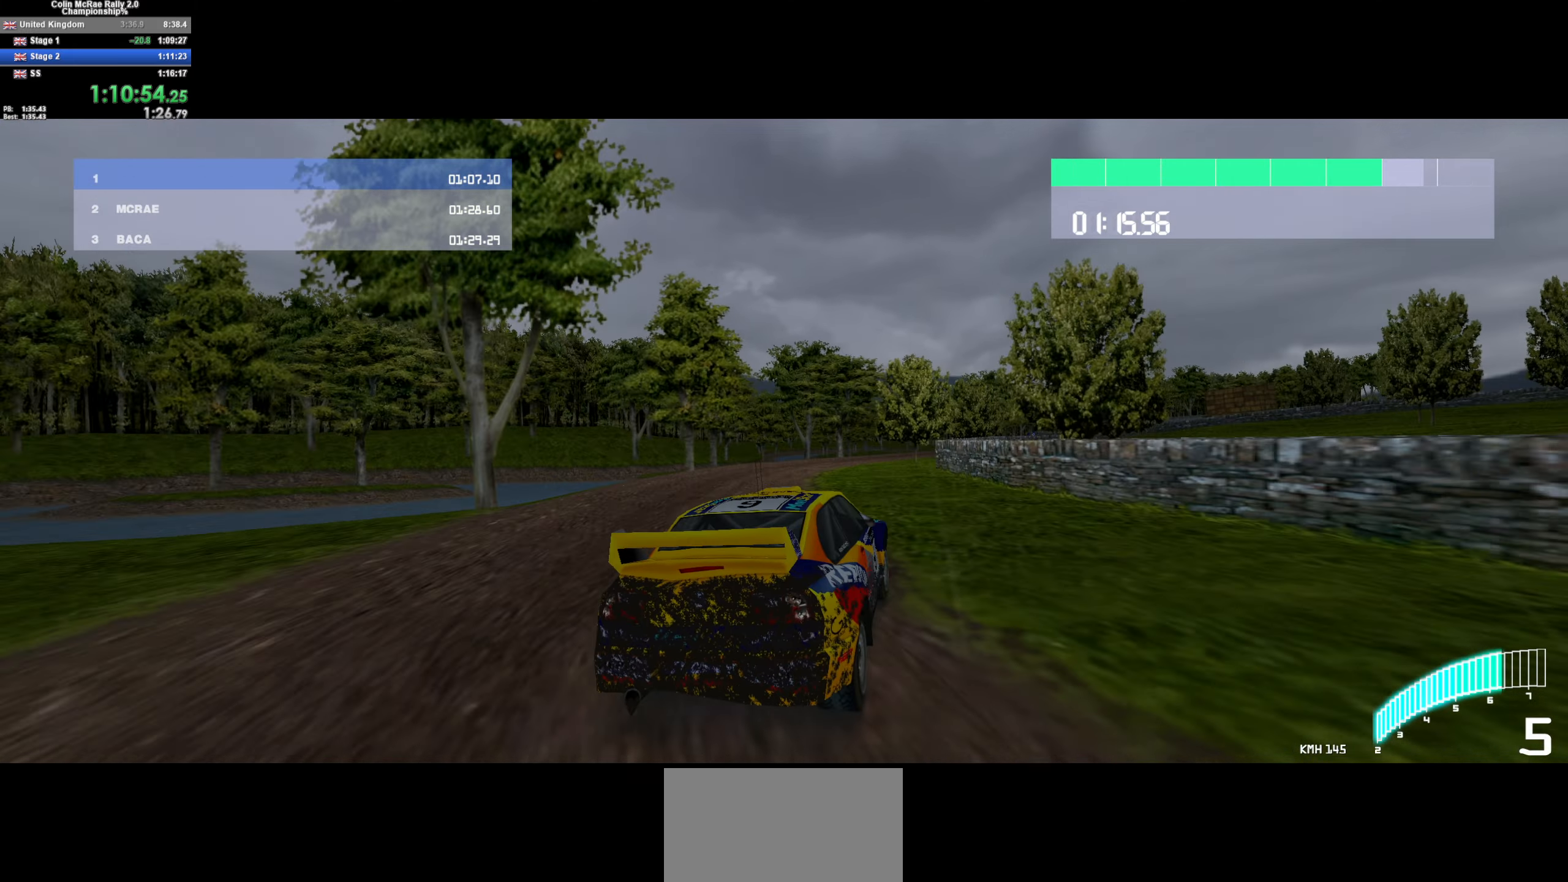
{"keys": ["w"], "events": [[133, "a", "up"], [267, "d", "down"], [417, "d", "up"]]}
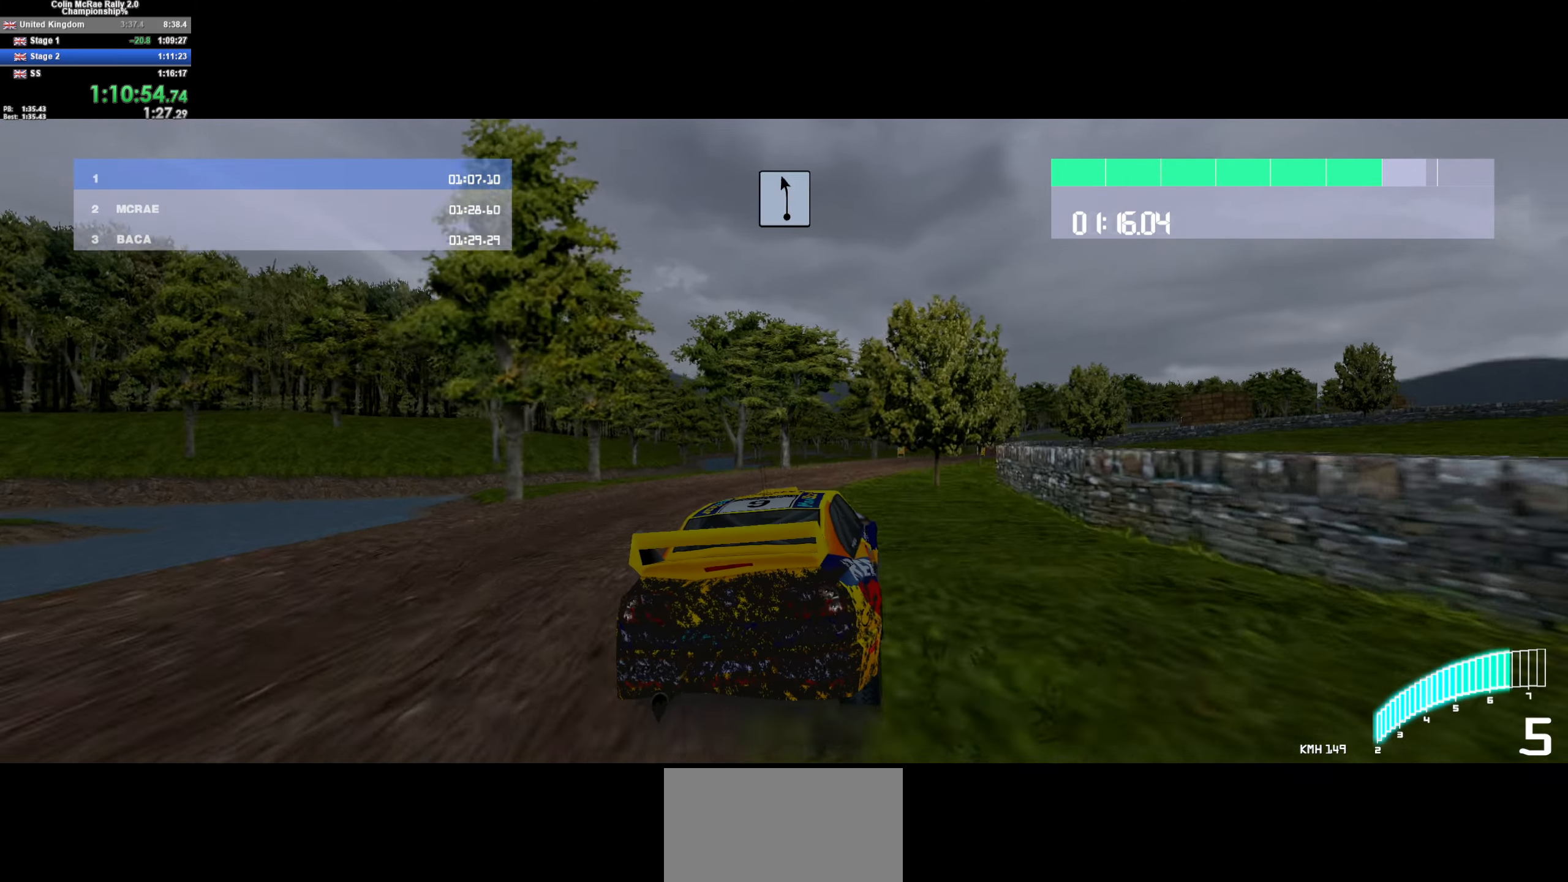
{"keys": ["w"], "events": [[150, "d", "down"], [283, "d", "up"], [383, "a", "down"], [467, "a", "up"]]}
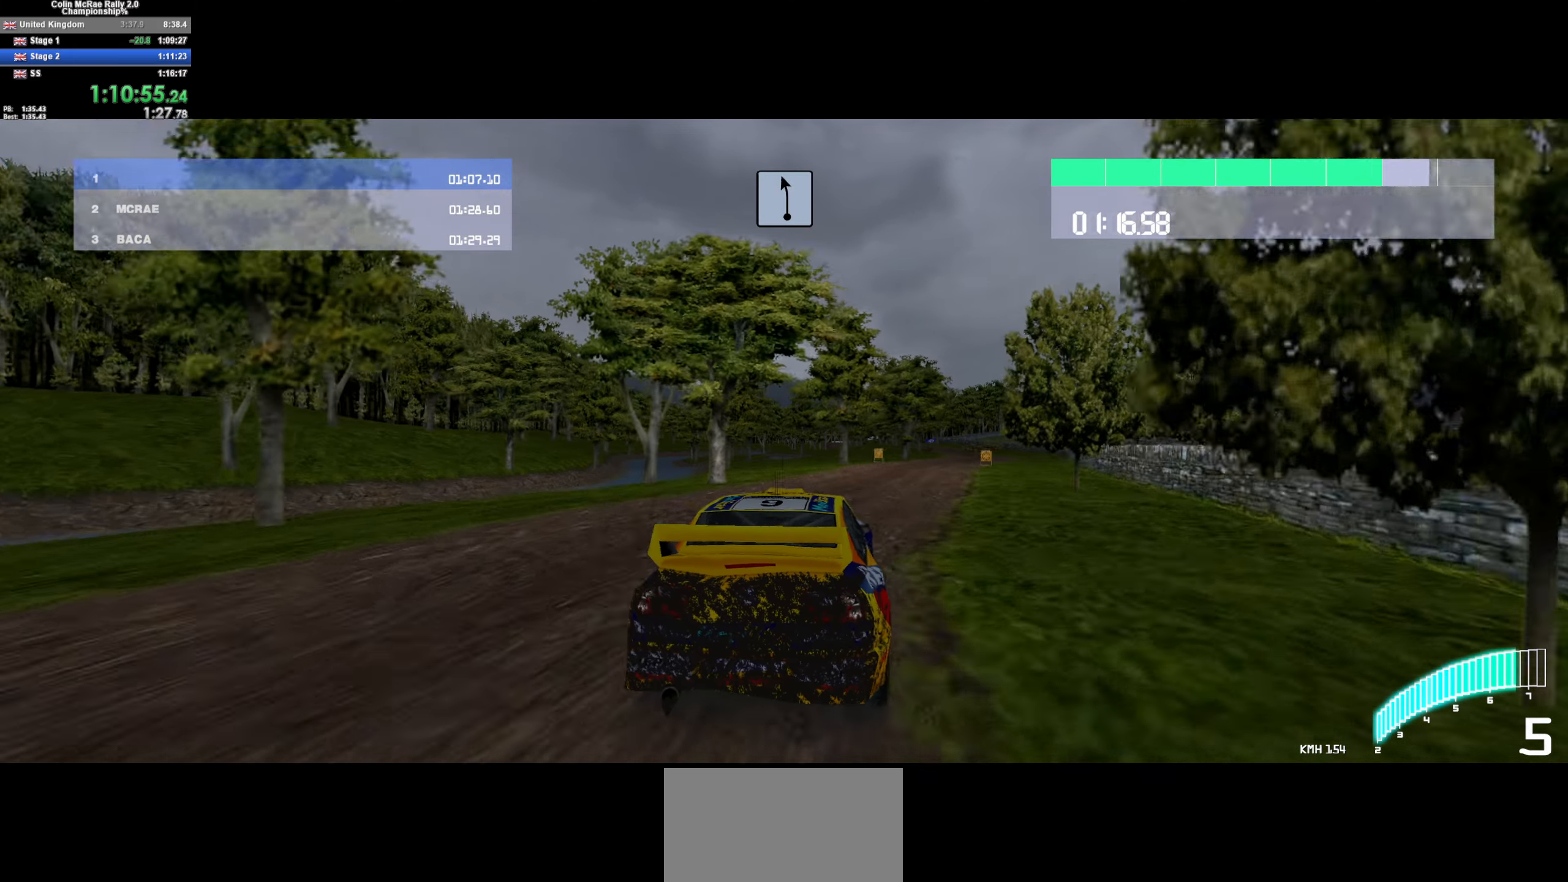
{"keys": ["w"], "events": [[67, "d", "down"], [200, "d", "up"], [350, "d", "down"], [433, "d", "up"]]}
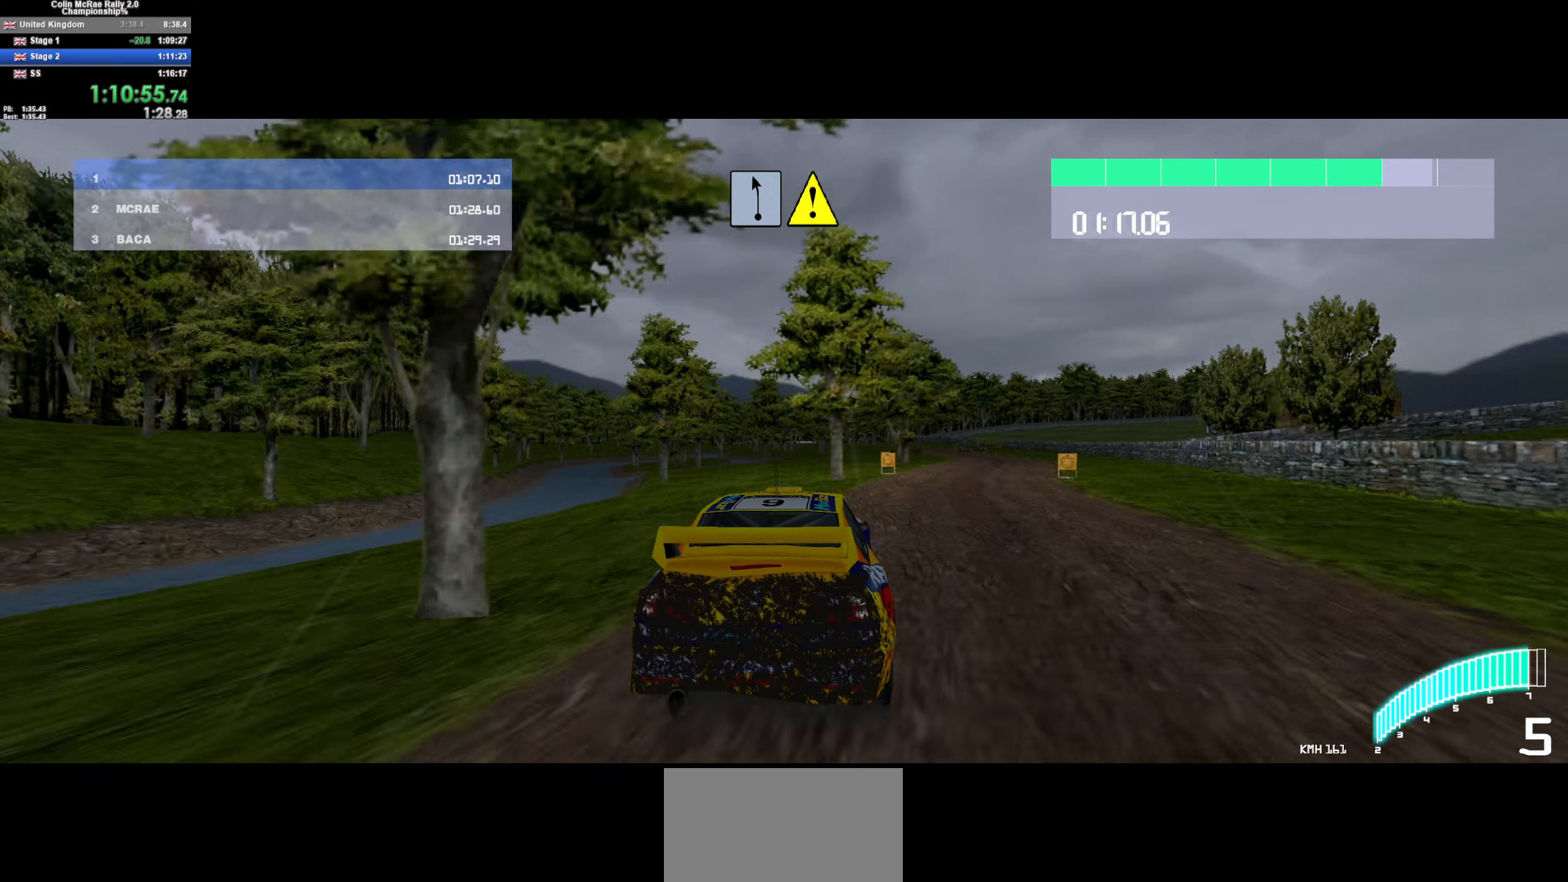
{"keys": ["w"], "events": [[133, "/", "down"], [217, "/", "up"], [217, "d", "down"], [267, "d", "up"]]}
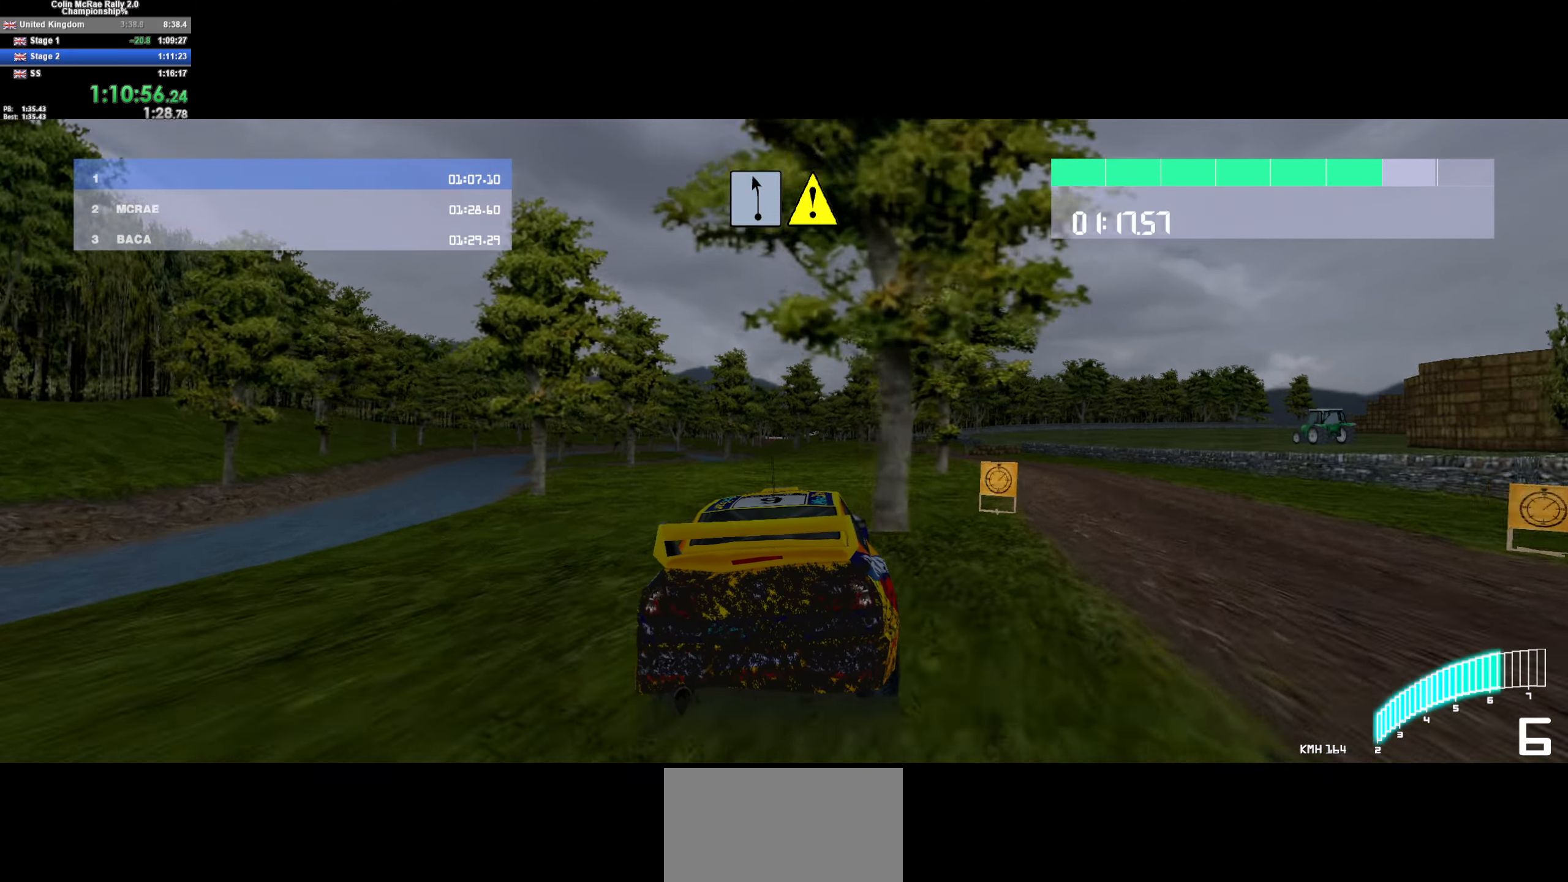
{"keys": ["a", "w"], "events": [[433, "a", "down"]]}
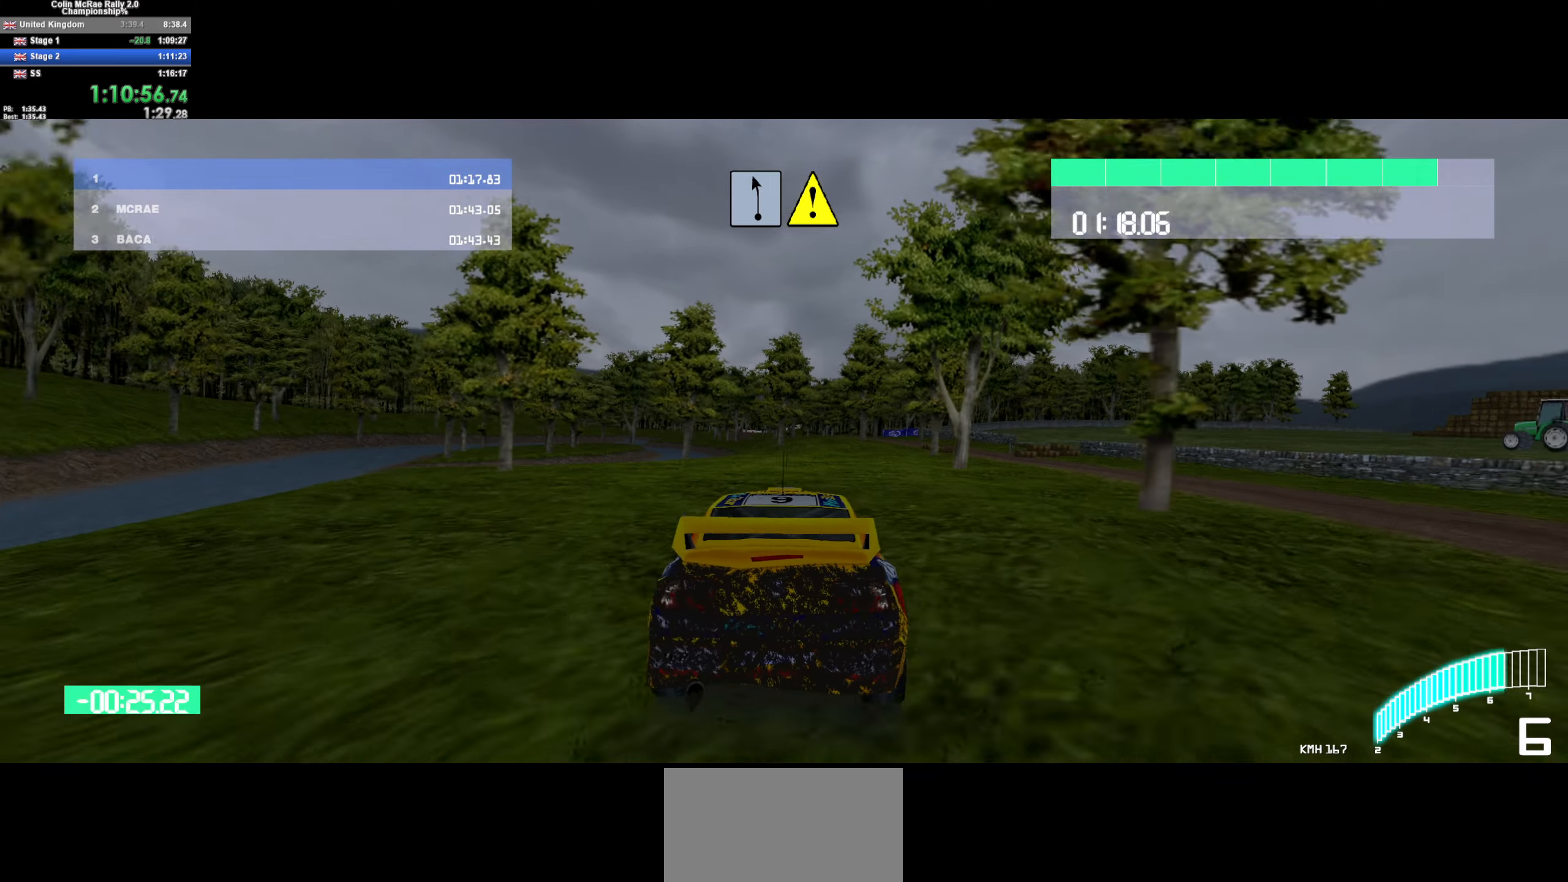
{"keys": ["d", "w"], "events": [[17, "a", "up"], [167, "a", "down"], [300, "a", "up"], [483, "d", "down"]]}
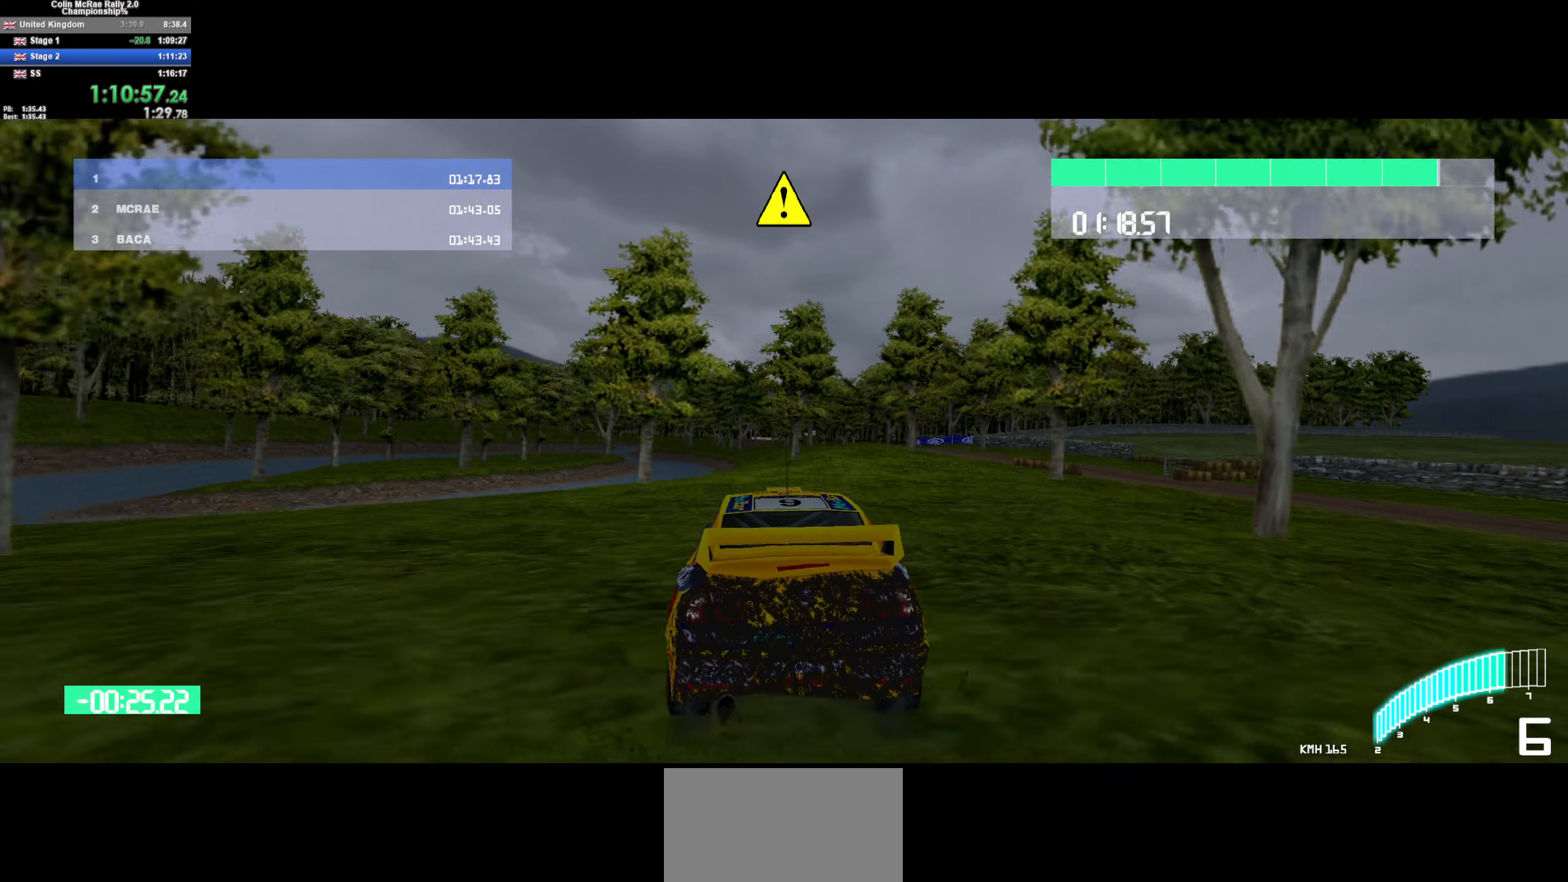
{"keys": ["w"], "events": [[83, "d", "up"]]}
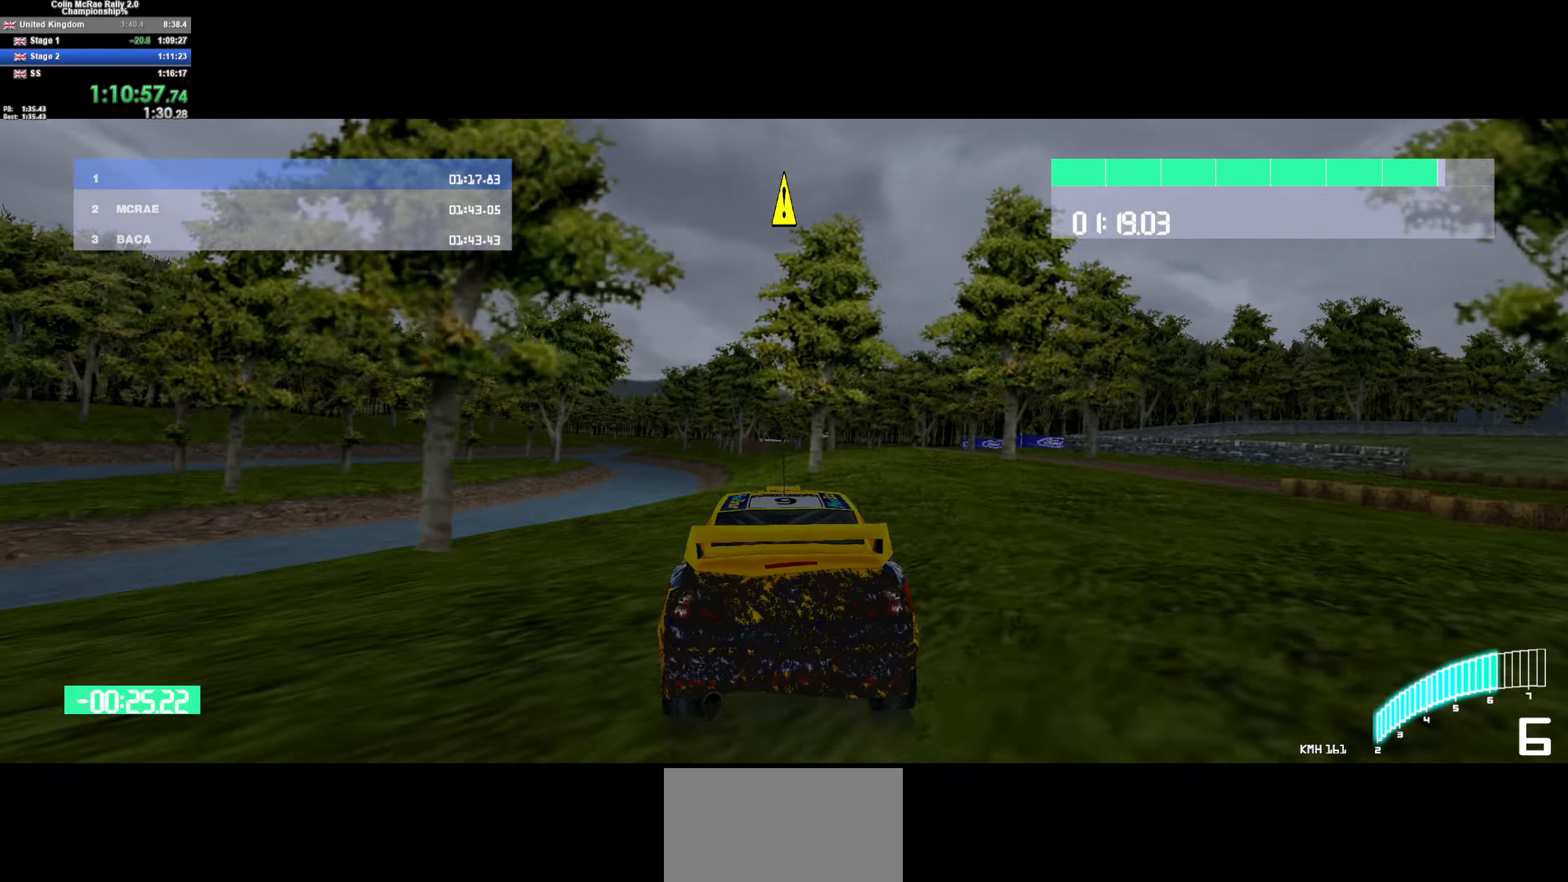
{"keys": ["w"], "events": []}
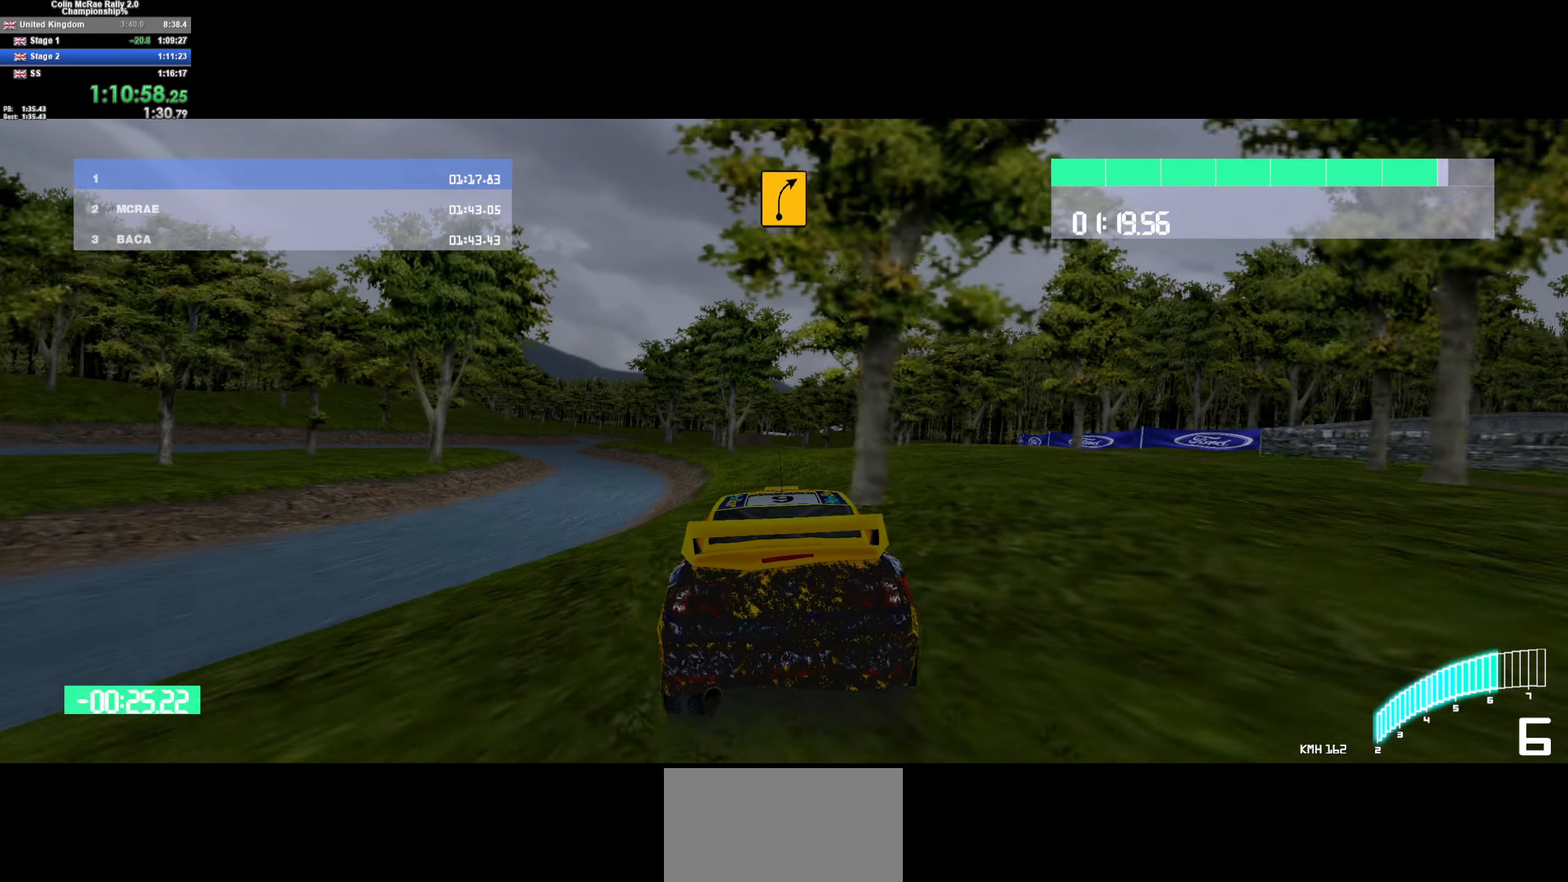
{"keys": ["w"], "events": [[17, "quote", "down"], [67, "quote", "up"]]}
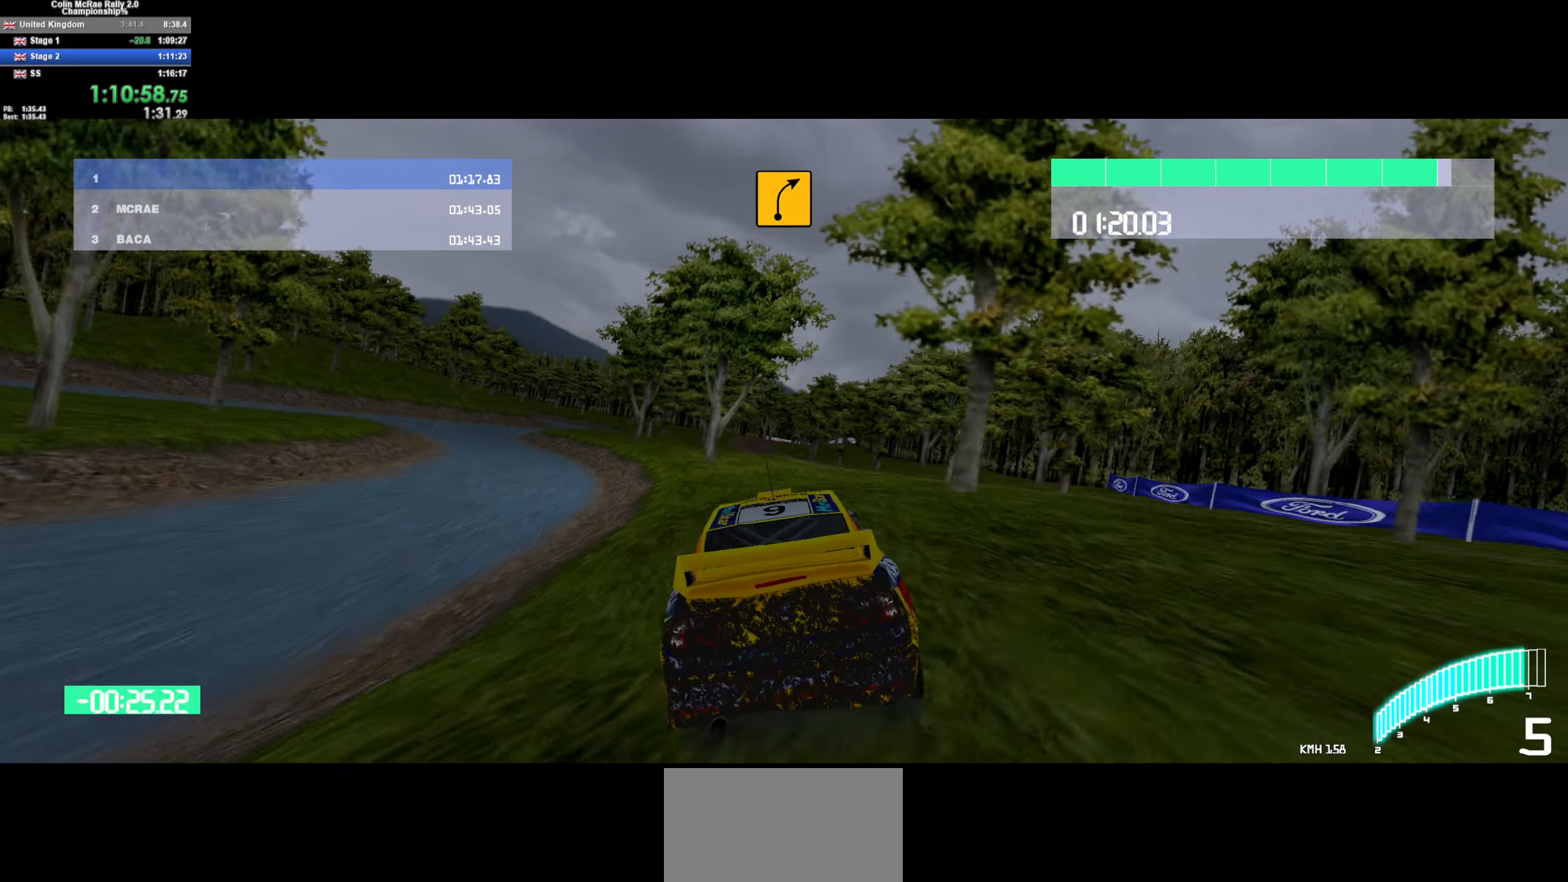
{"keys": ["a", "w"], "events": [[217, "a", "down"], [317, "a", "up"], [500, "a", "down"]]}
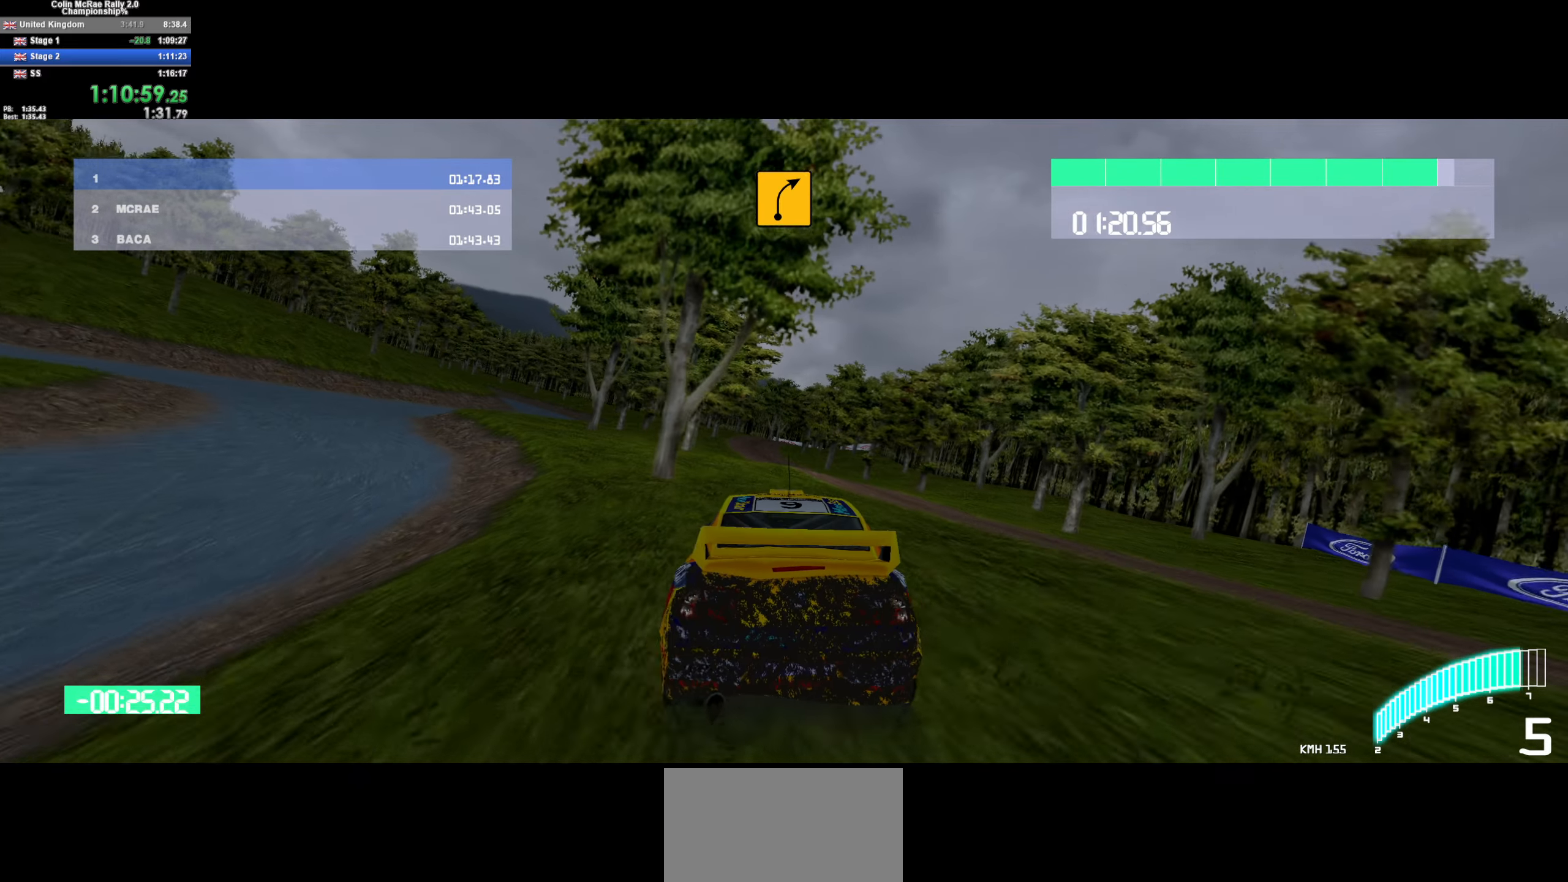
{"keys": ["w"], "events": [[100, "a", "up"], [250, "a", "down"], [350, "a", "up"]]}
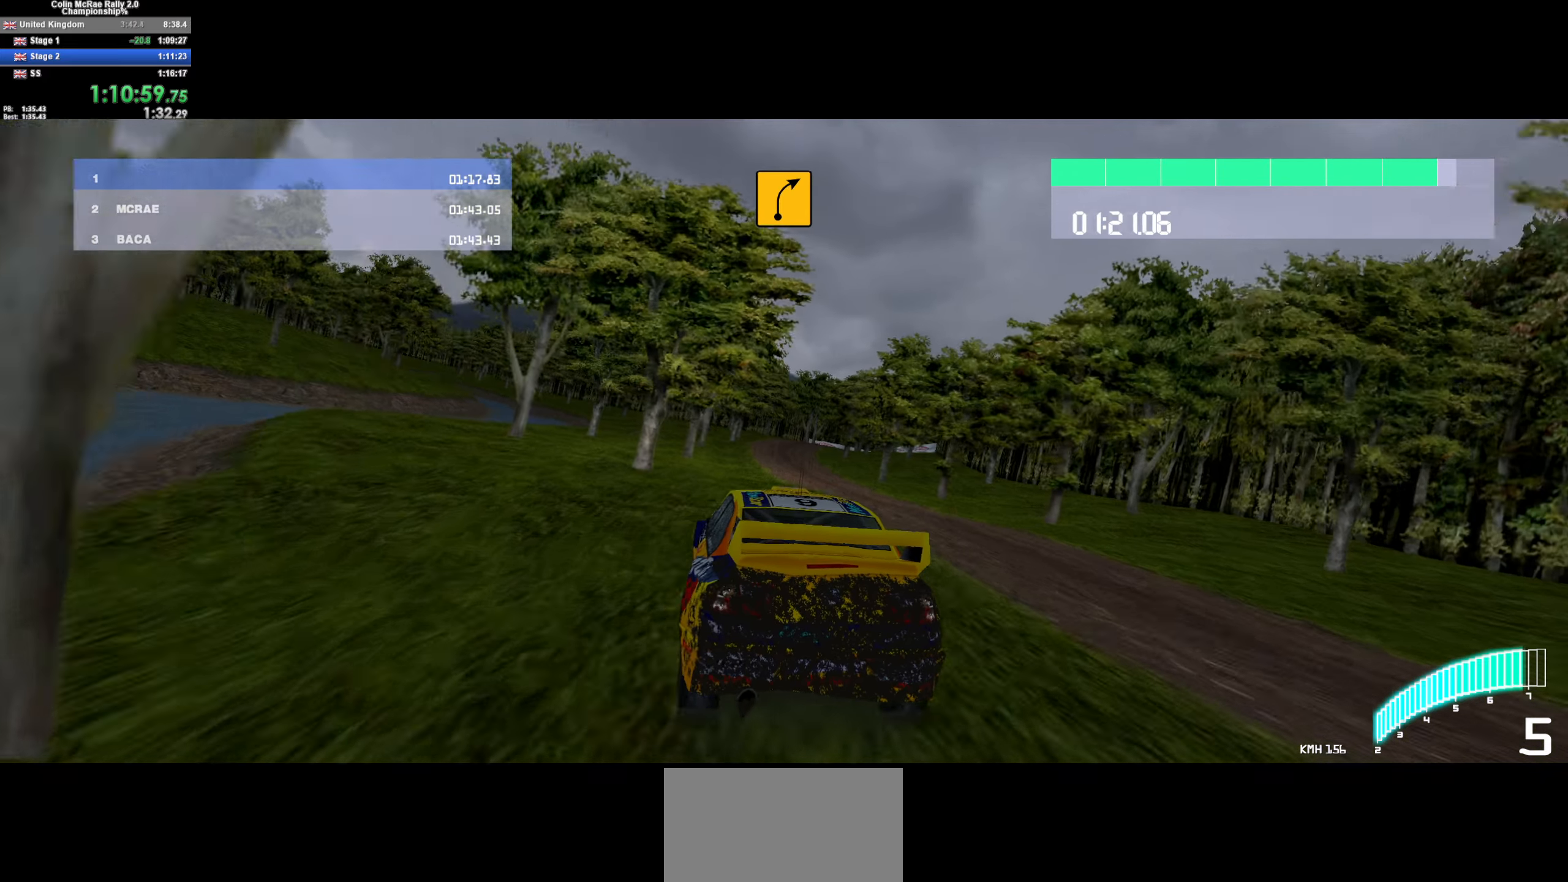
{"keys": ["w"], "events": [[117, "d", "down"], [200, "d", "up"], [350, "d", "down"], [434, "d", "up"]]}
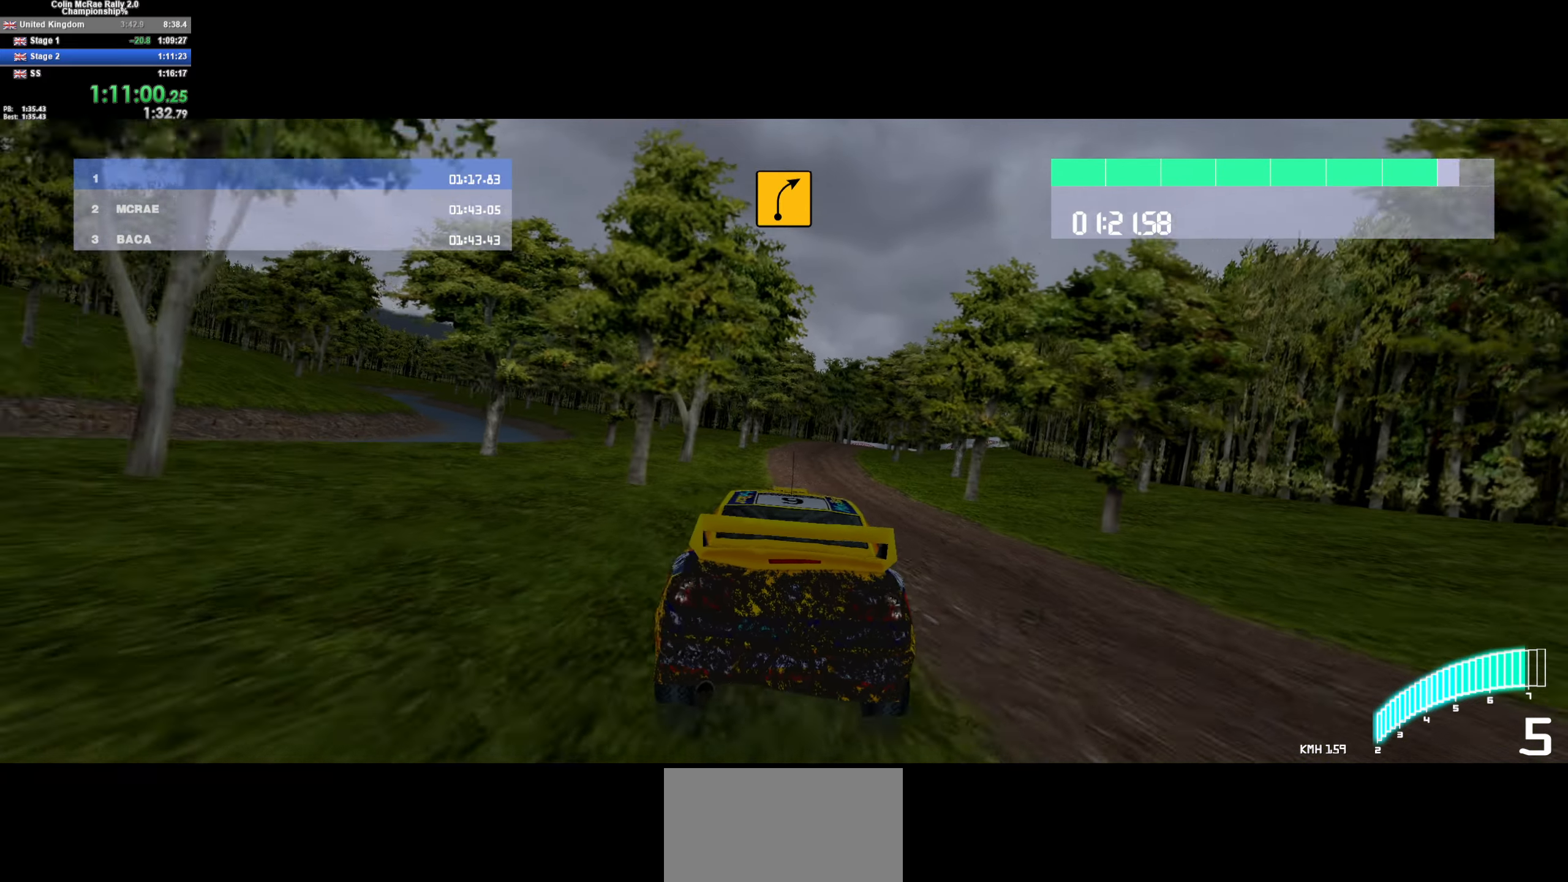
{"keys": ["d", "w"], "events": [[450, "d", "down"]]}
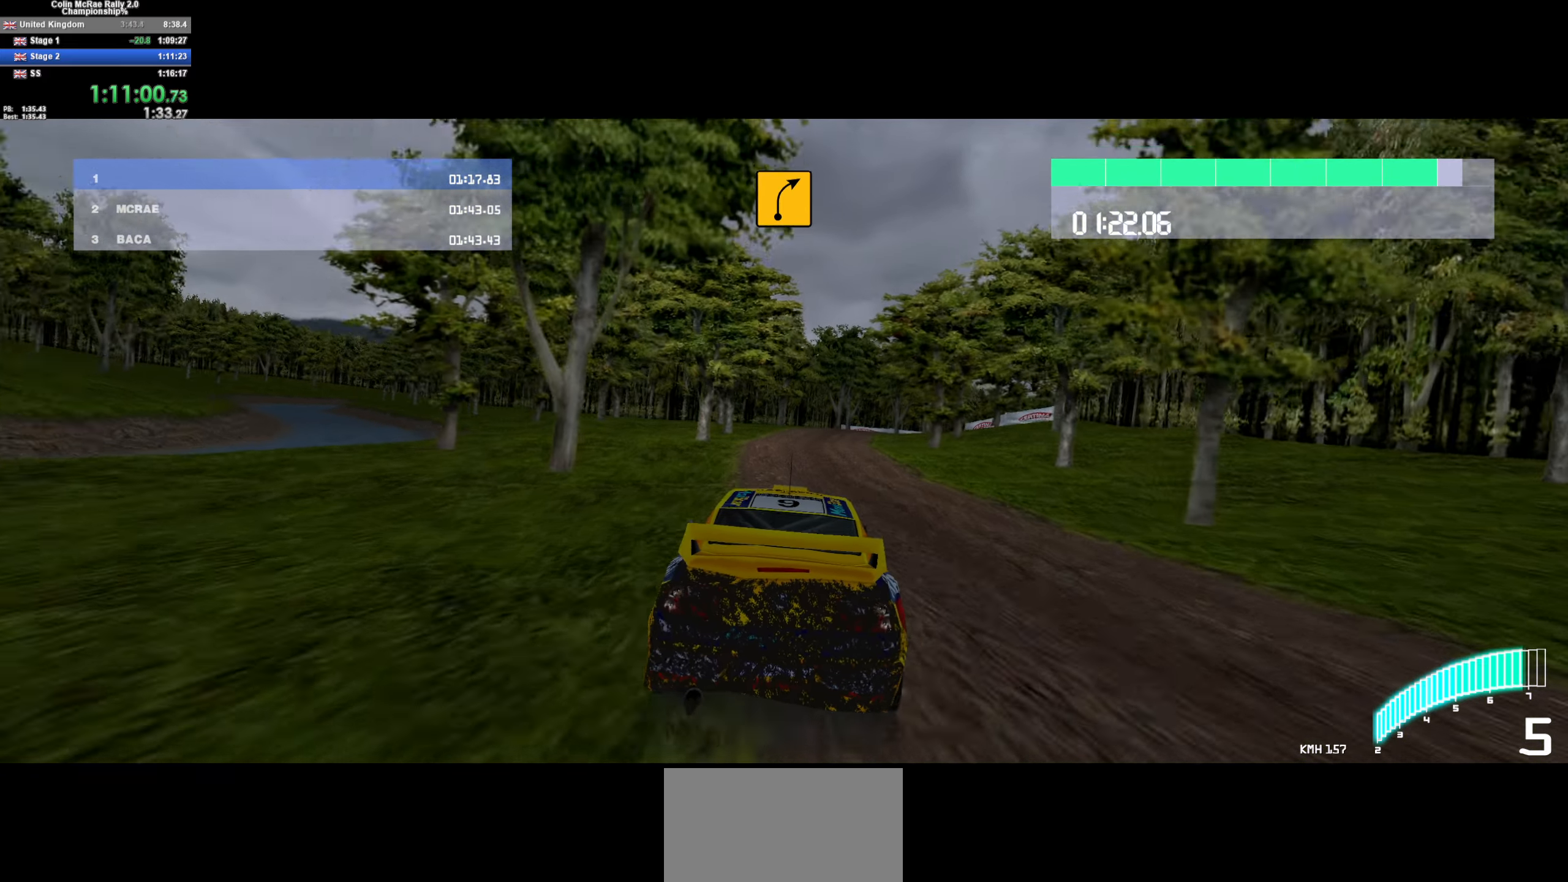
{"keys": ["w"], "events": [[50, "/", "down"], [150, "/", "up"], [150, "d", "up"], [284, "d", "down"], [434, "d", "up"]]}
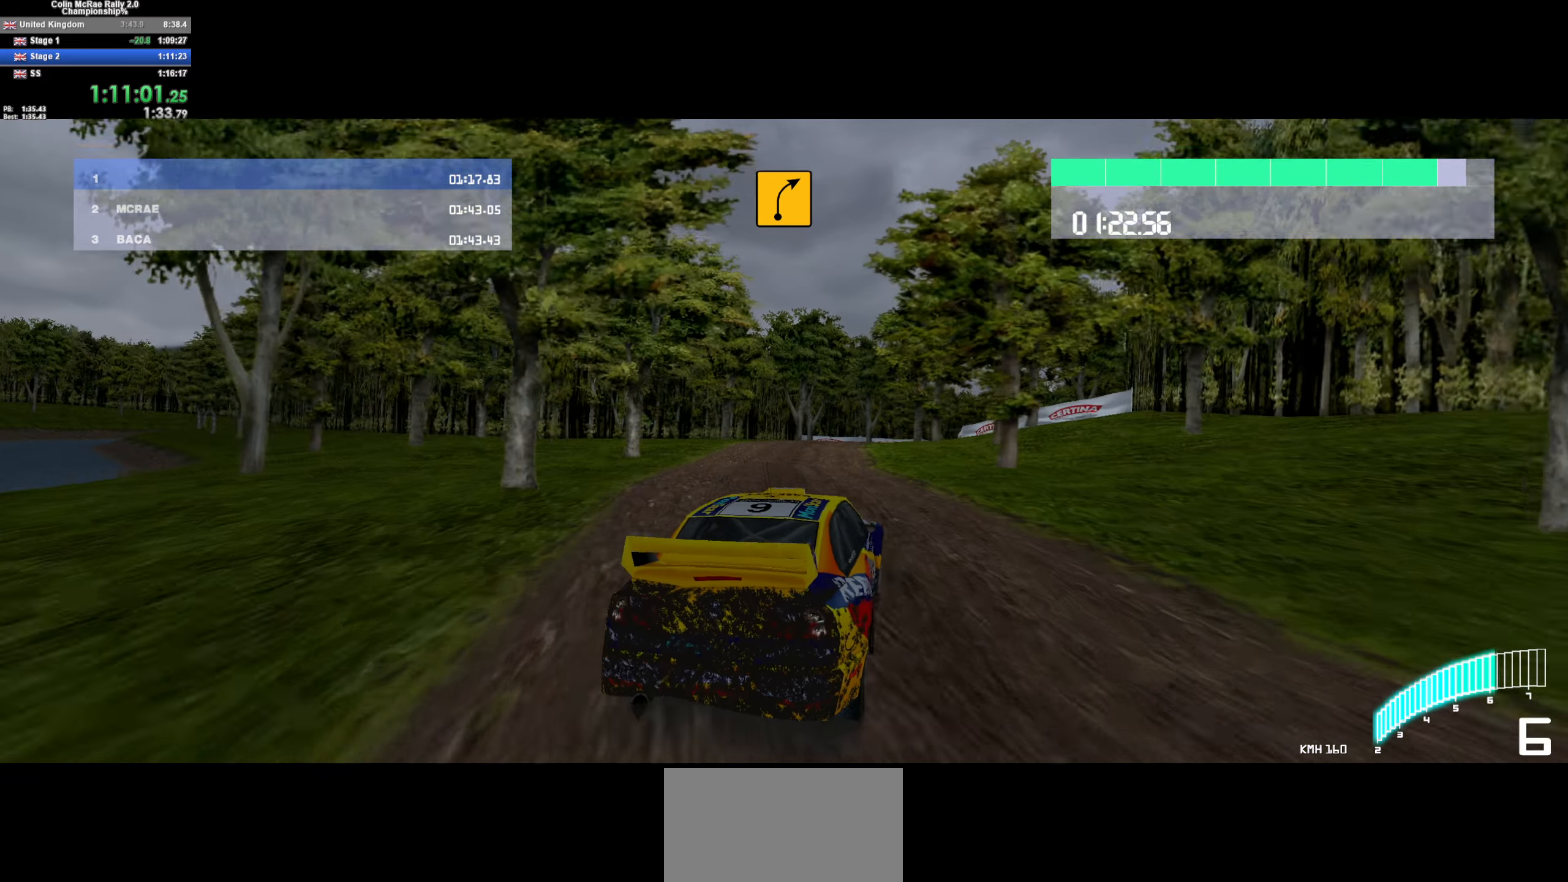
{"keys": ["d", "w"], "events": [[167, "d", "down"], [350, "d", "up"], [434, "d", "down"]]}
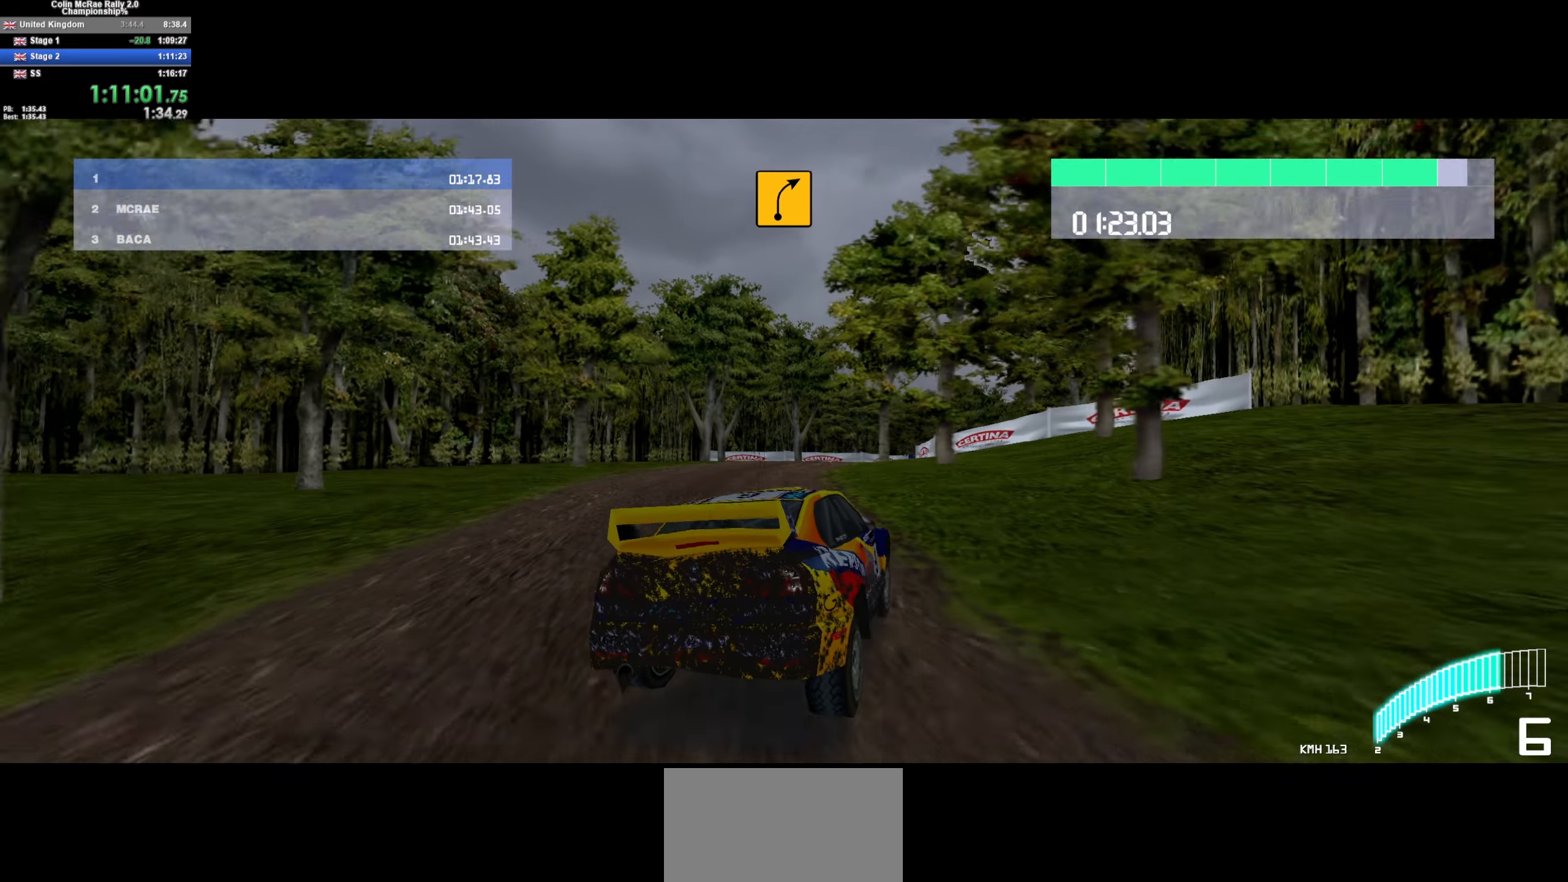
{"keys": ["a", "w"], "events": [[134, "d", "up"], [184, "a", "down"], [317, "a", "up"], [467, "a", "down"]]}
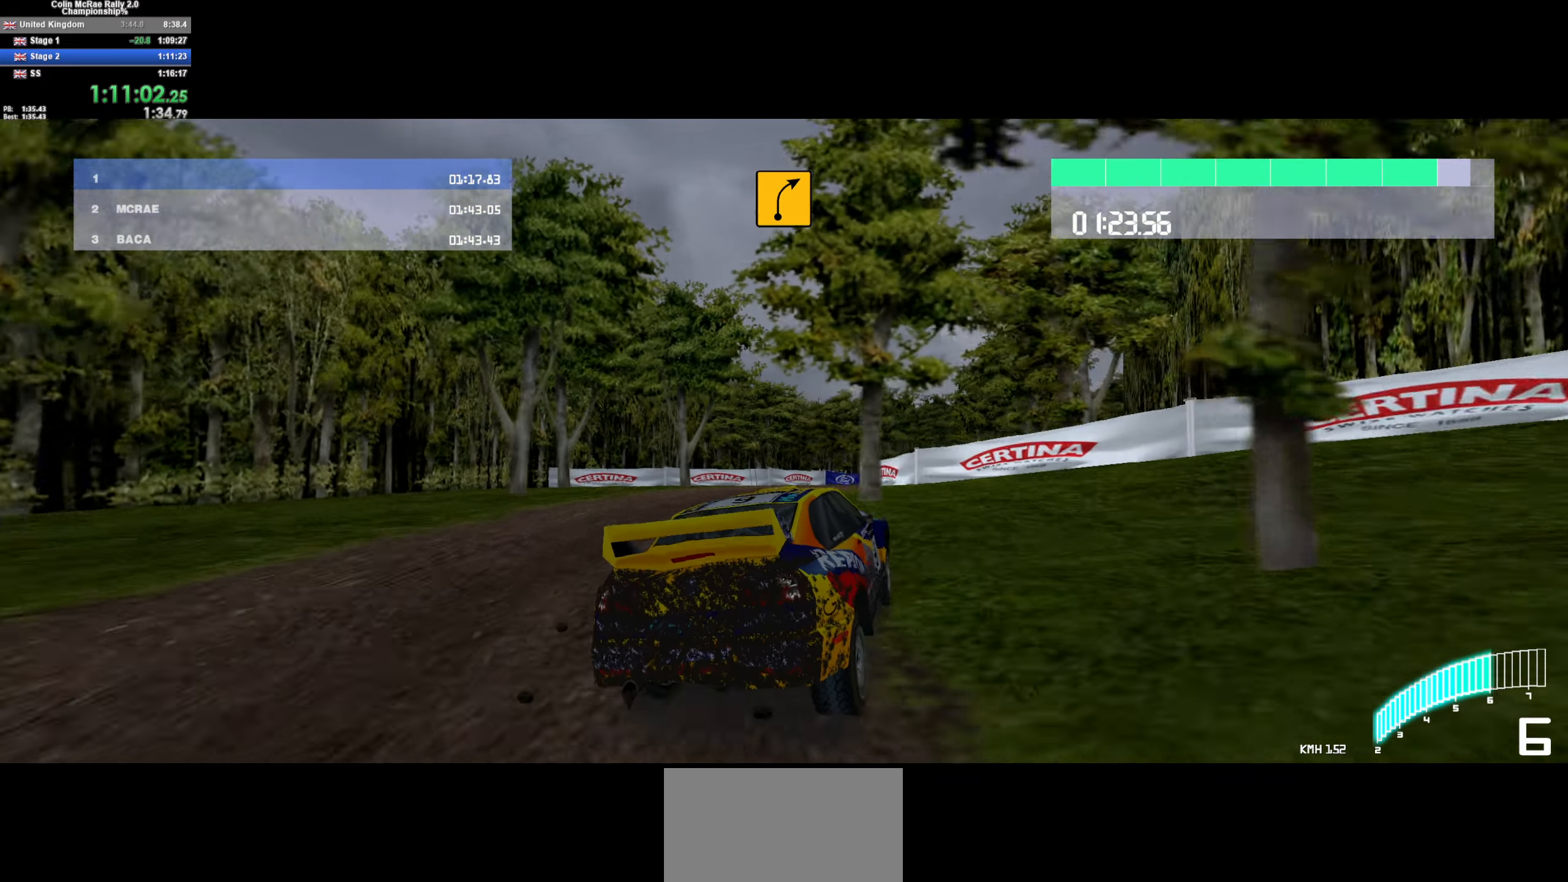
{"keys": ["d", "w"], "events": [[100, "a", "up"], [433, "d", "down"]]}
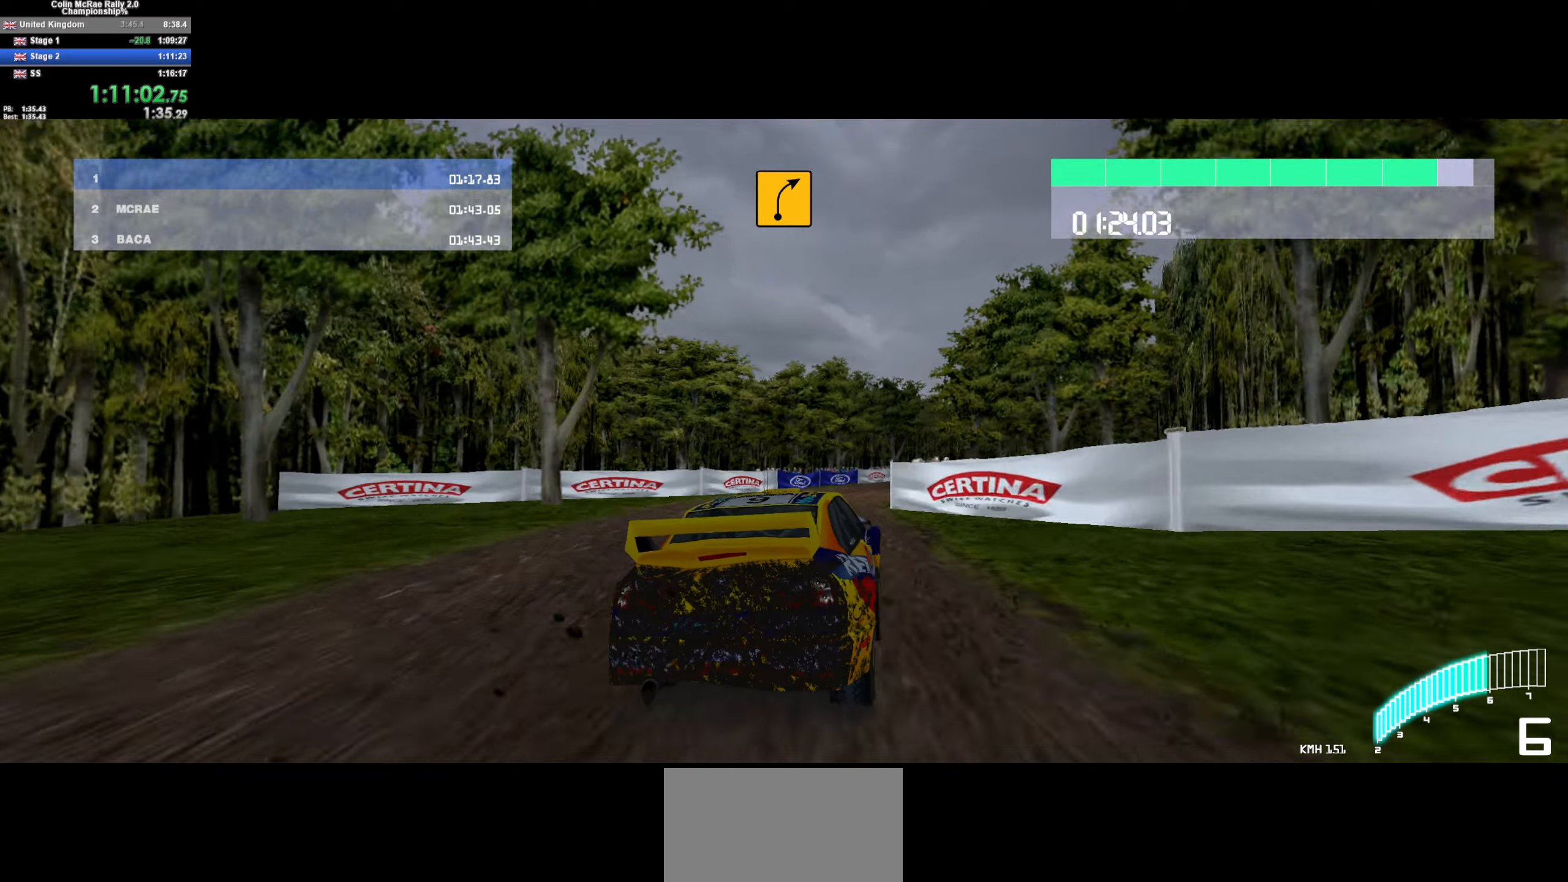
{"keys": ["a", "w"], "events": [[450, "d", "up"], [500, "a", "down"]]}
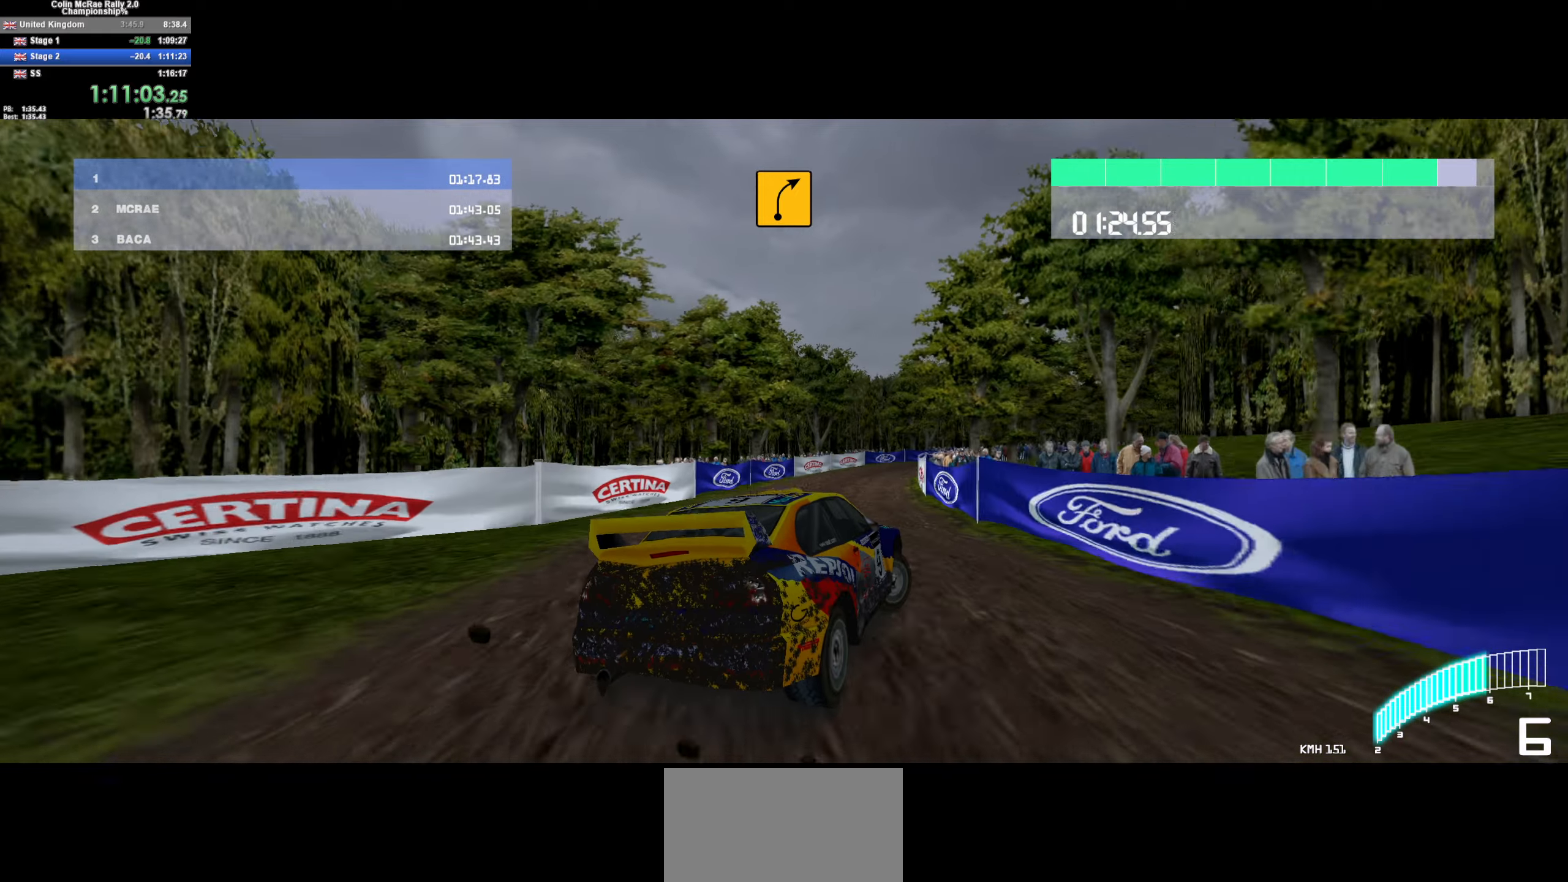
{"keys": ["w"], "events": [[83, "quote", "down"], [183, "quote", "up"], [283, "a", "up"], [450, "a", "down"], [500, "a", "up"]]}
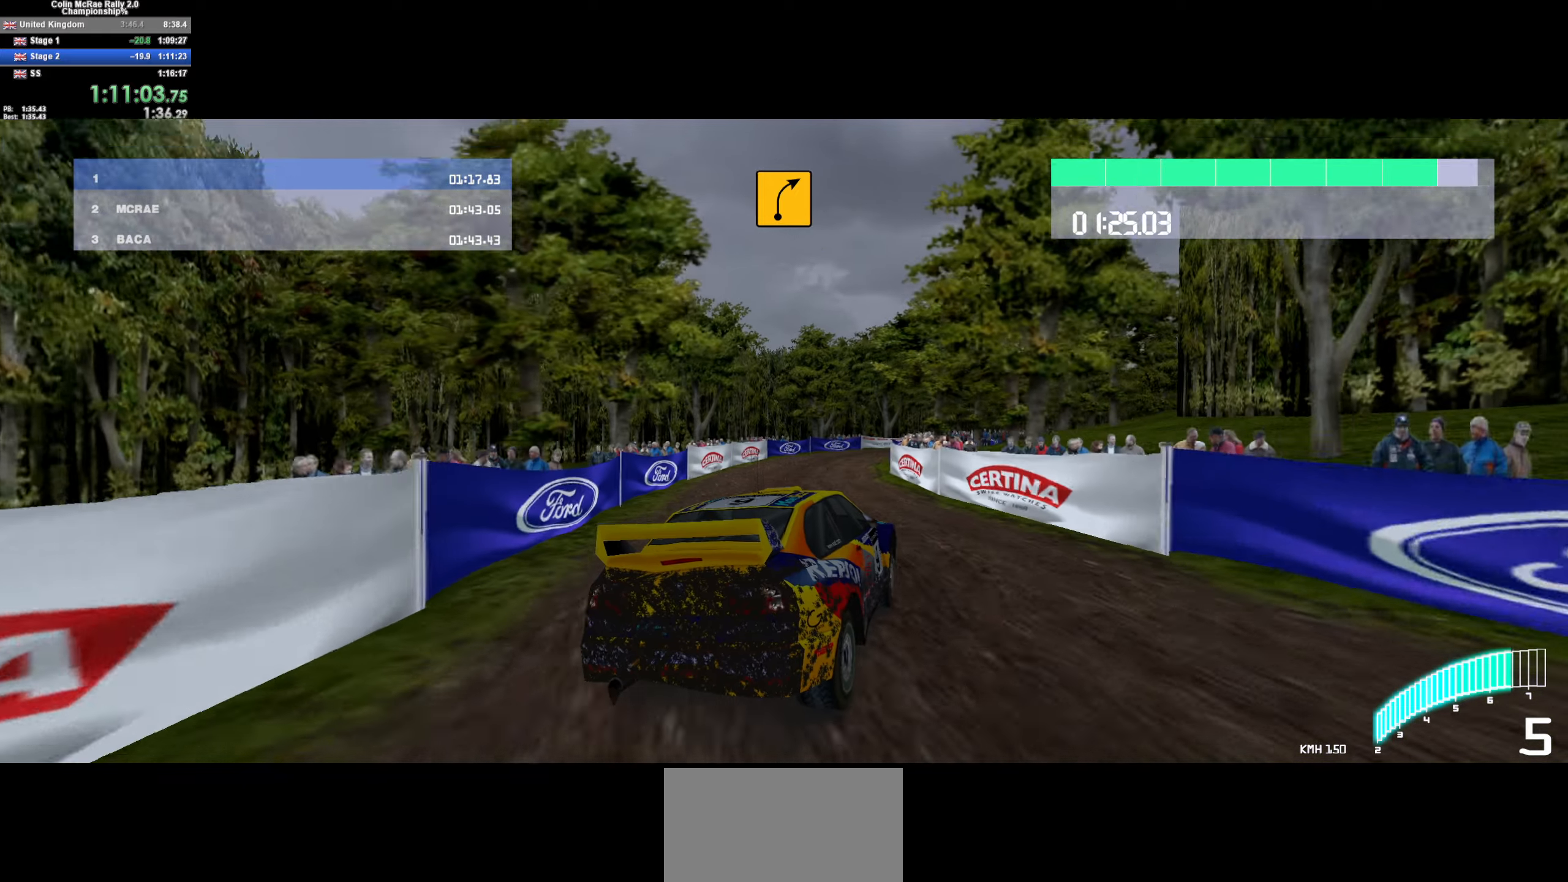
{"keys": ["w"], "events": [[250, "d", "down"], [466, "d", "up"]]}
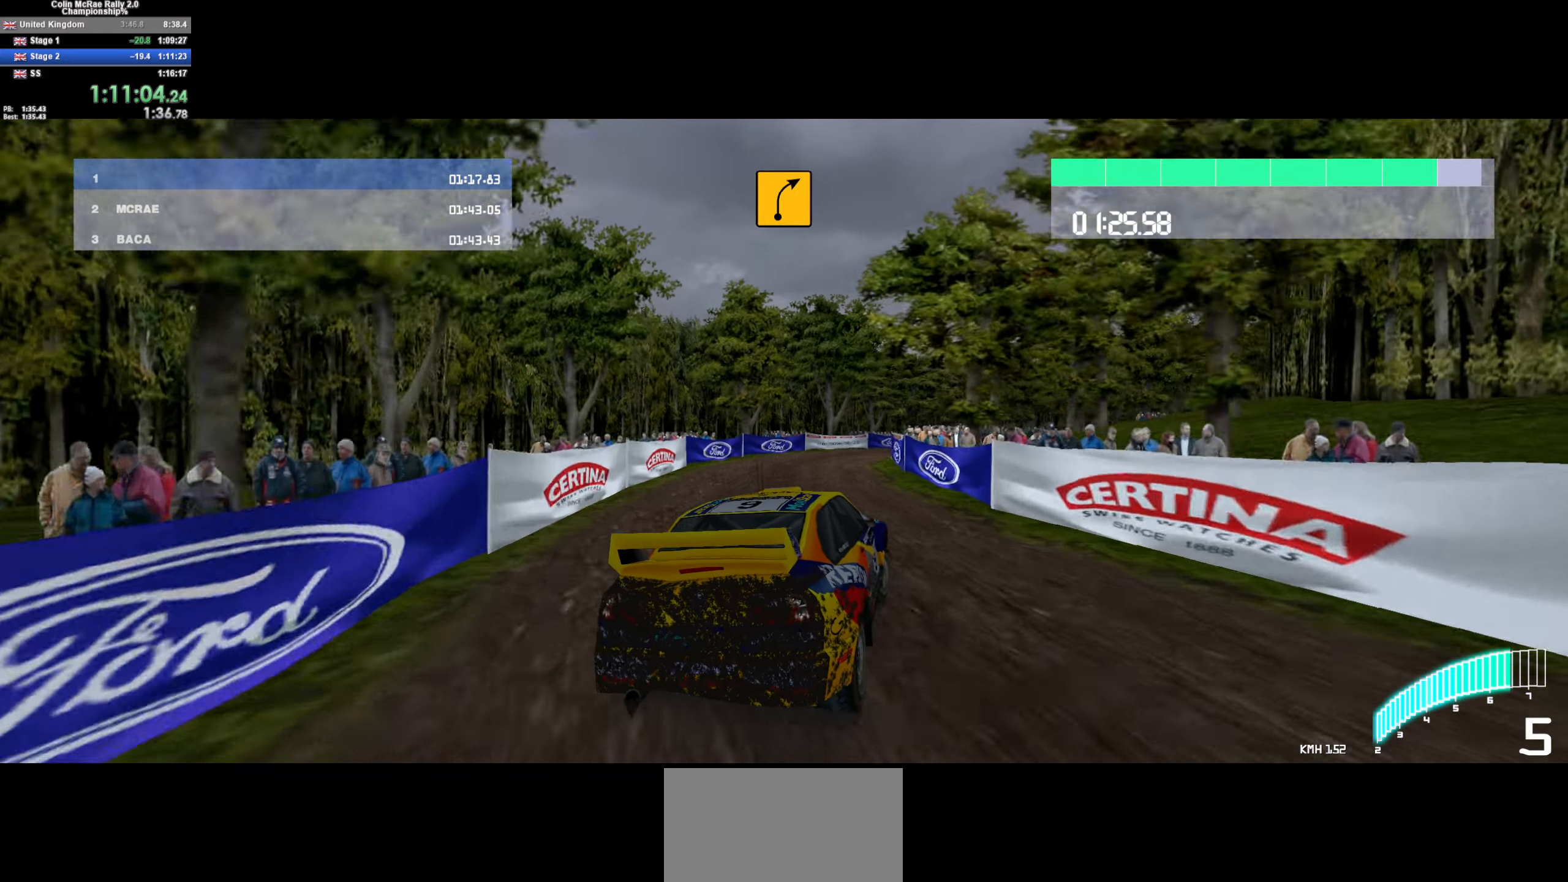
{"keys": ["d", "w"], "events": [[116, "d", "down"]]}
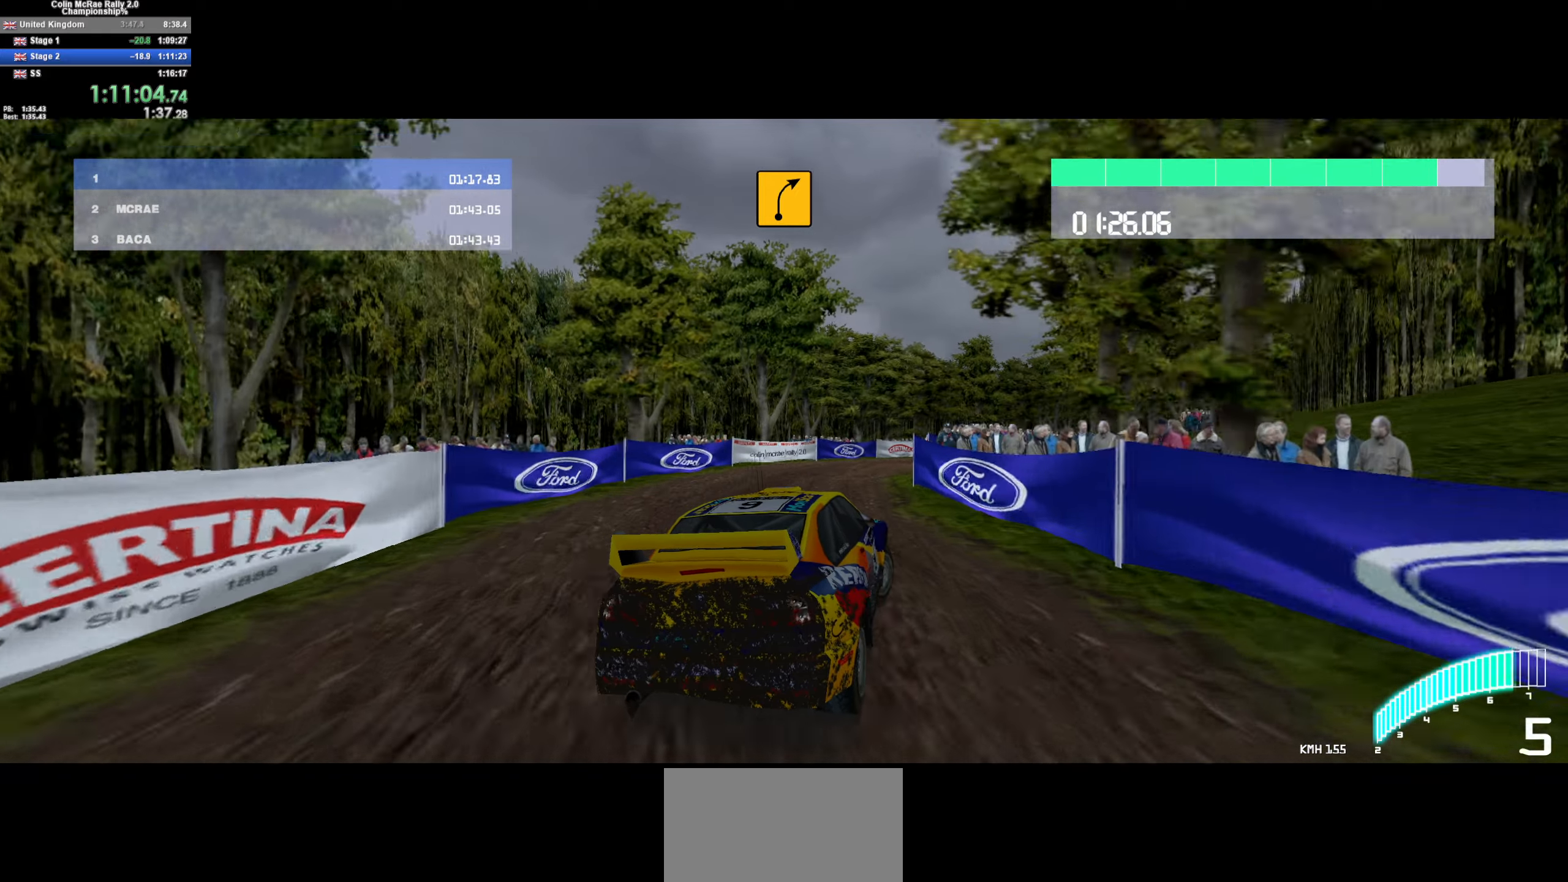
{"keys": ["w"], "events": [[33, "d", "up"], [133, "d", "down"], [400, "d", "up"]]}
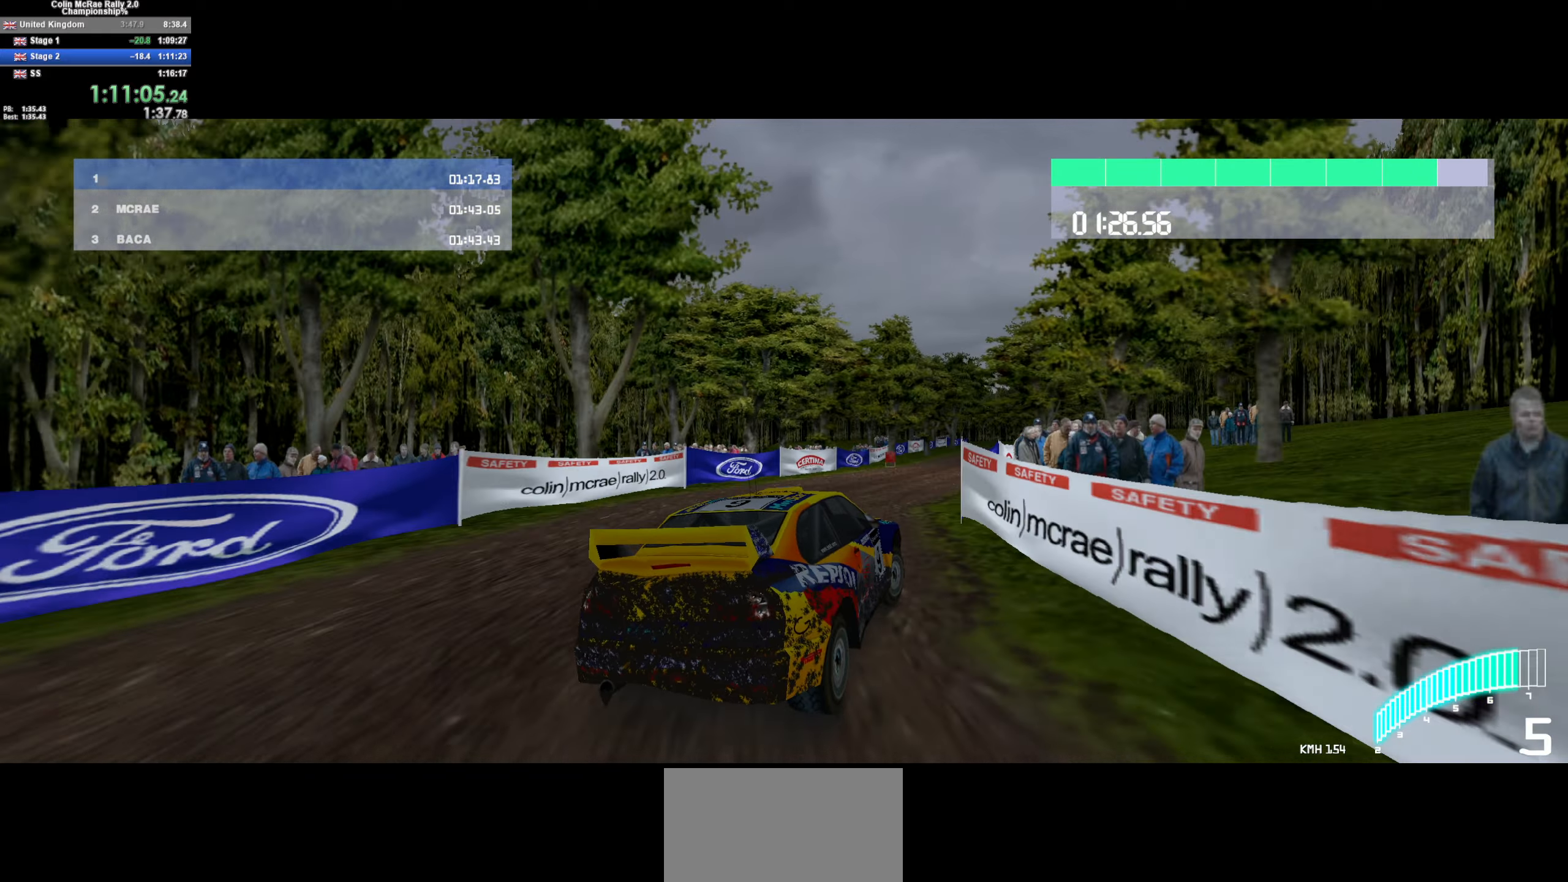
{"keys": ["a", "w"], "events": [[200, "d", "down"], [383, "d", "up"], [416, "a", "down"]]}
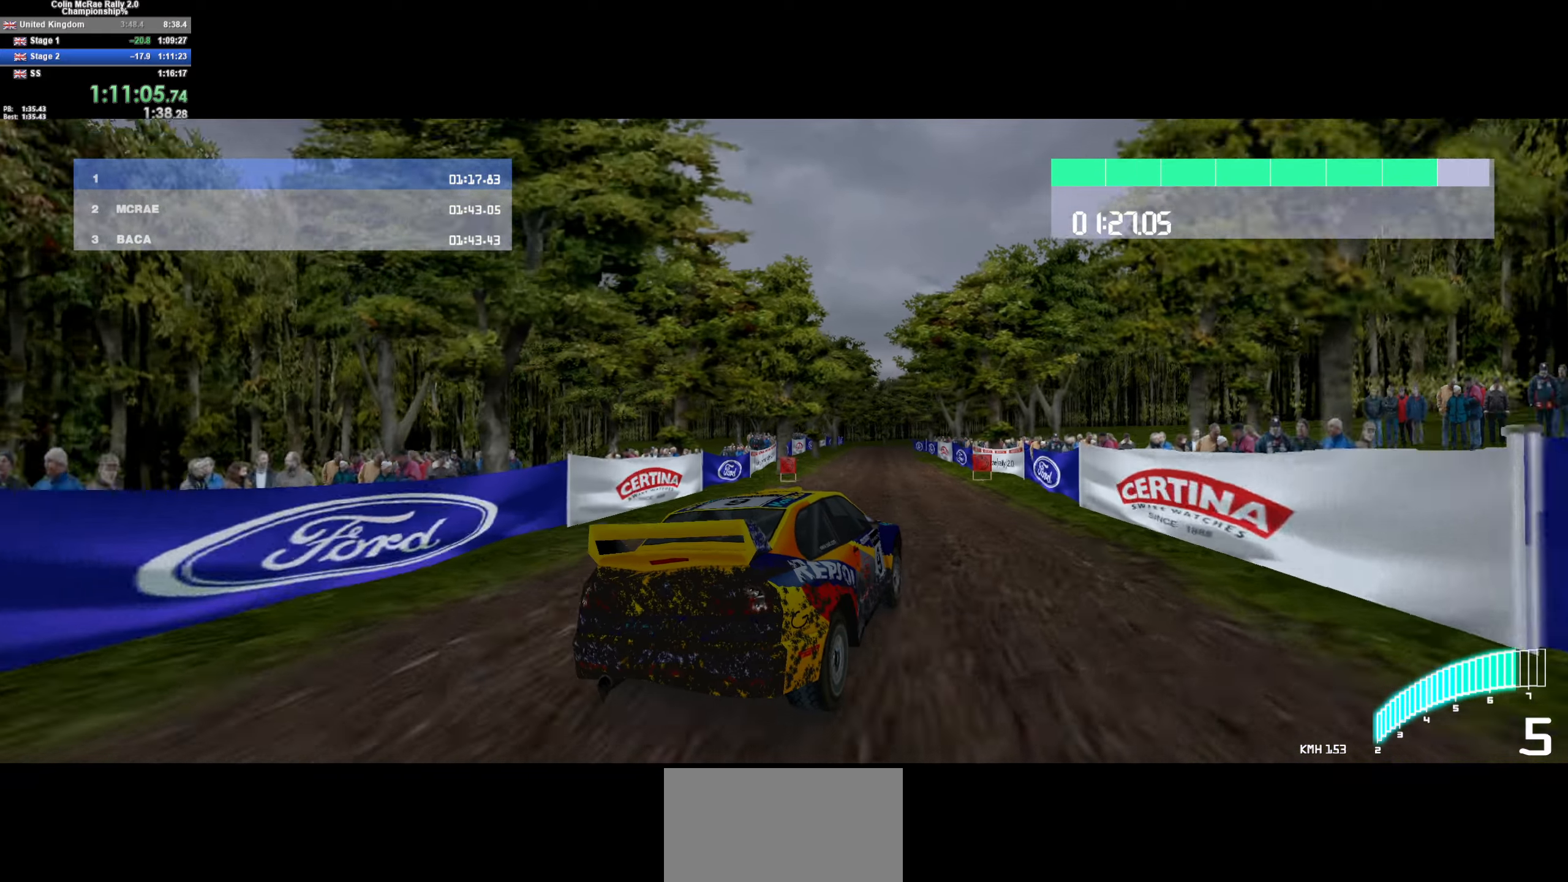
{"keys": ["w"], "events": [[300, "a", "up"]]}
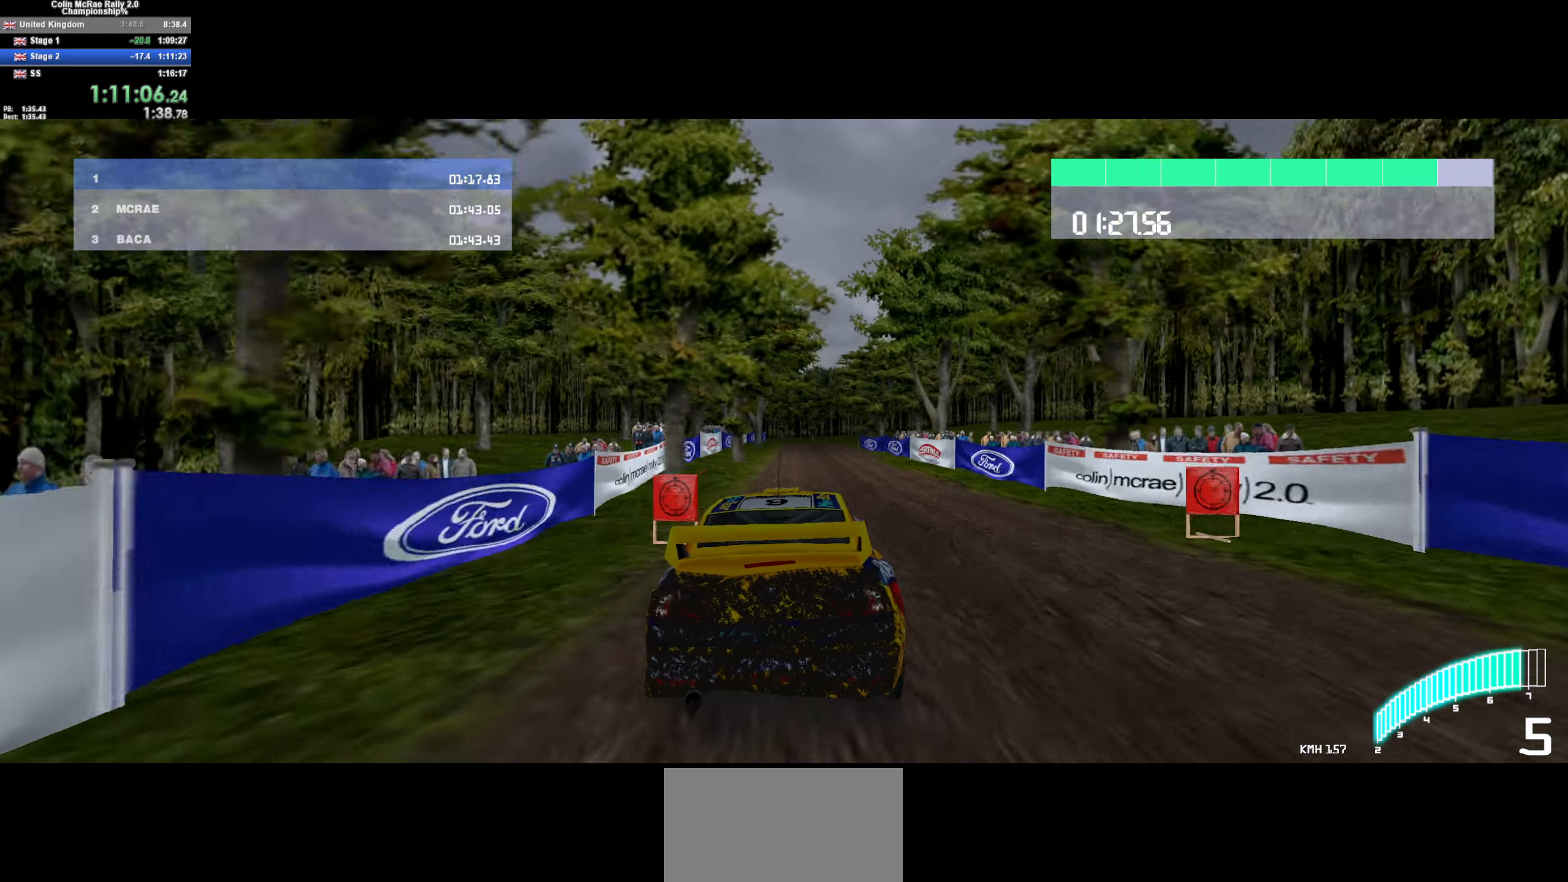
{"keys": [], "events": [[266, "w", "up"]]}